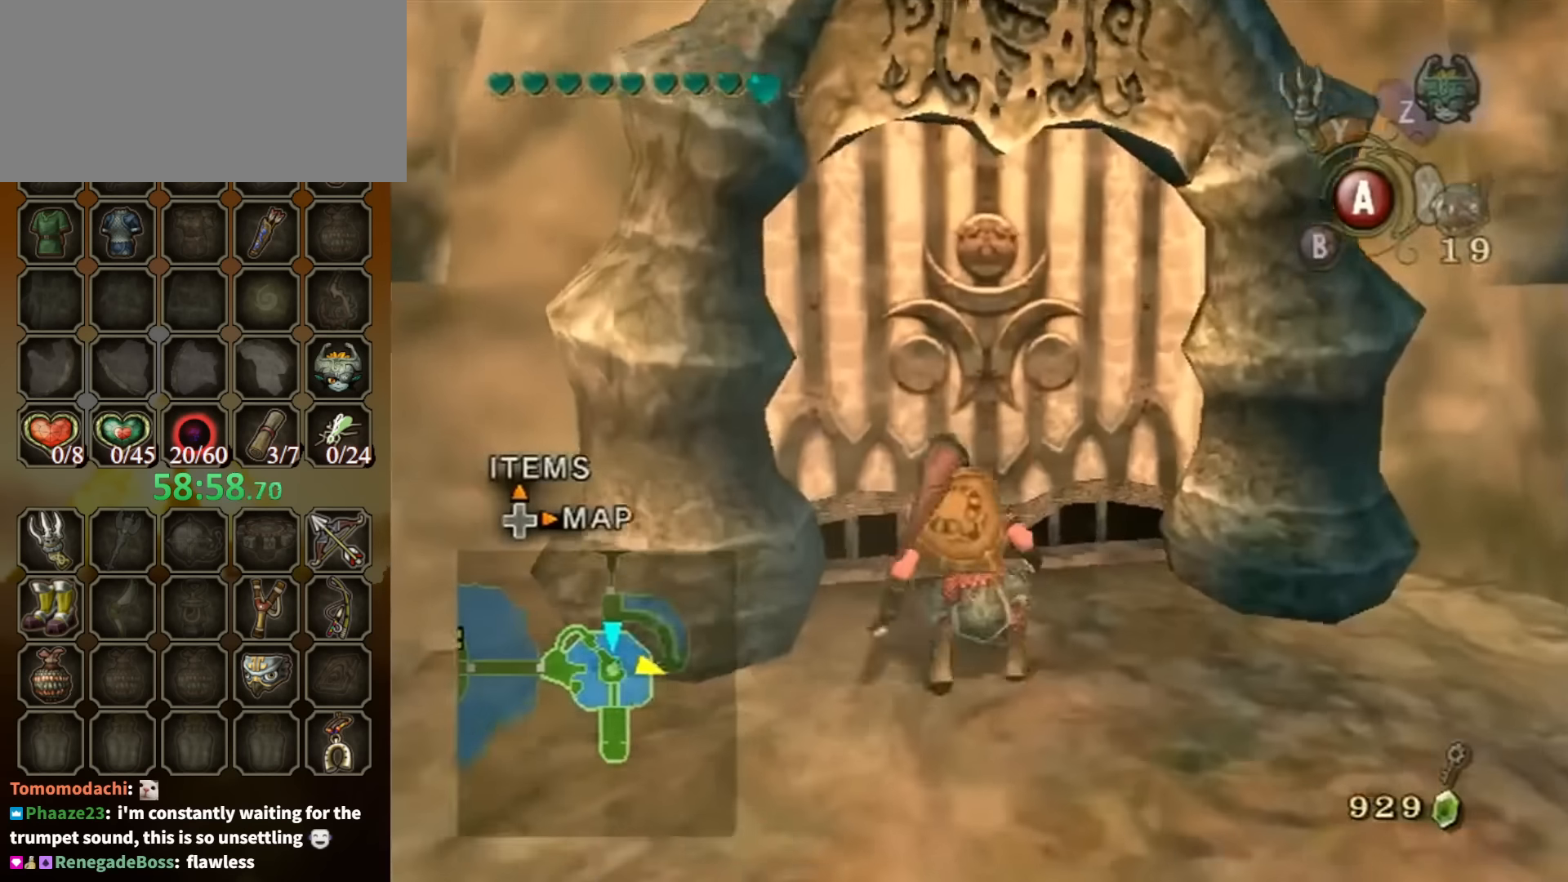
Gameplay with a controller (Nintendo layout); each line is a JSON object with the inputs held at the frame after it. "events" lists button and stick changes between this image and that frame as [ms after this image, input, new state], when the widget could be followed in between. Not read: L3 R3.
{"buttons": ["A"], "left_stick": "center", "right_stick": "center", "events": [[300, "A", "down"], [300, "left_stick", "center"]]}
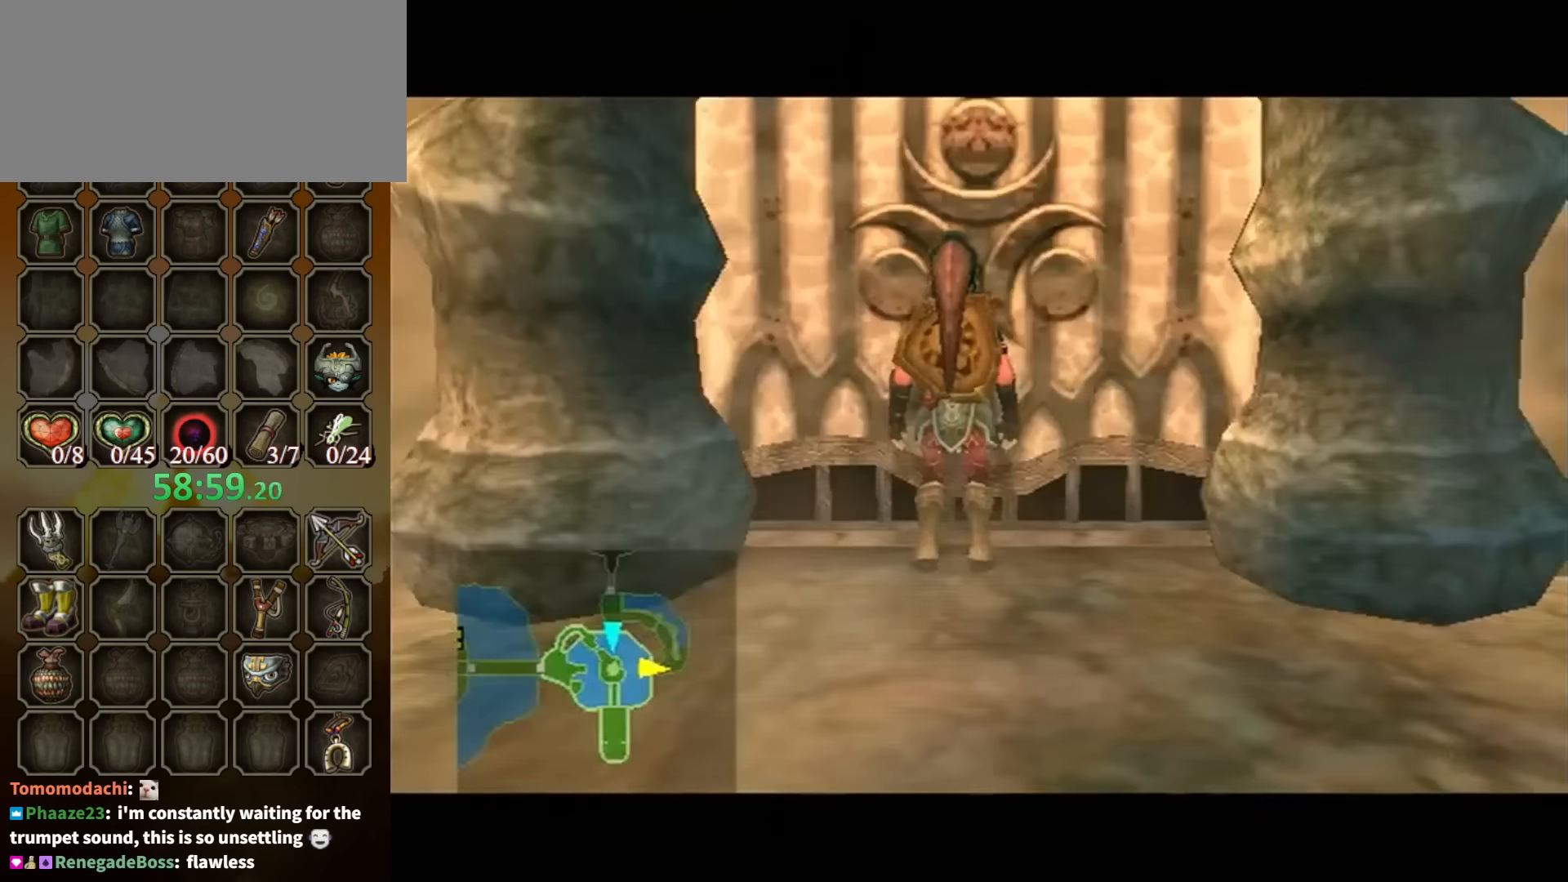
{"buttons": ["A"], "left_stick": "center", "right_stick": "center", "events": []}
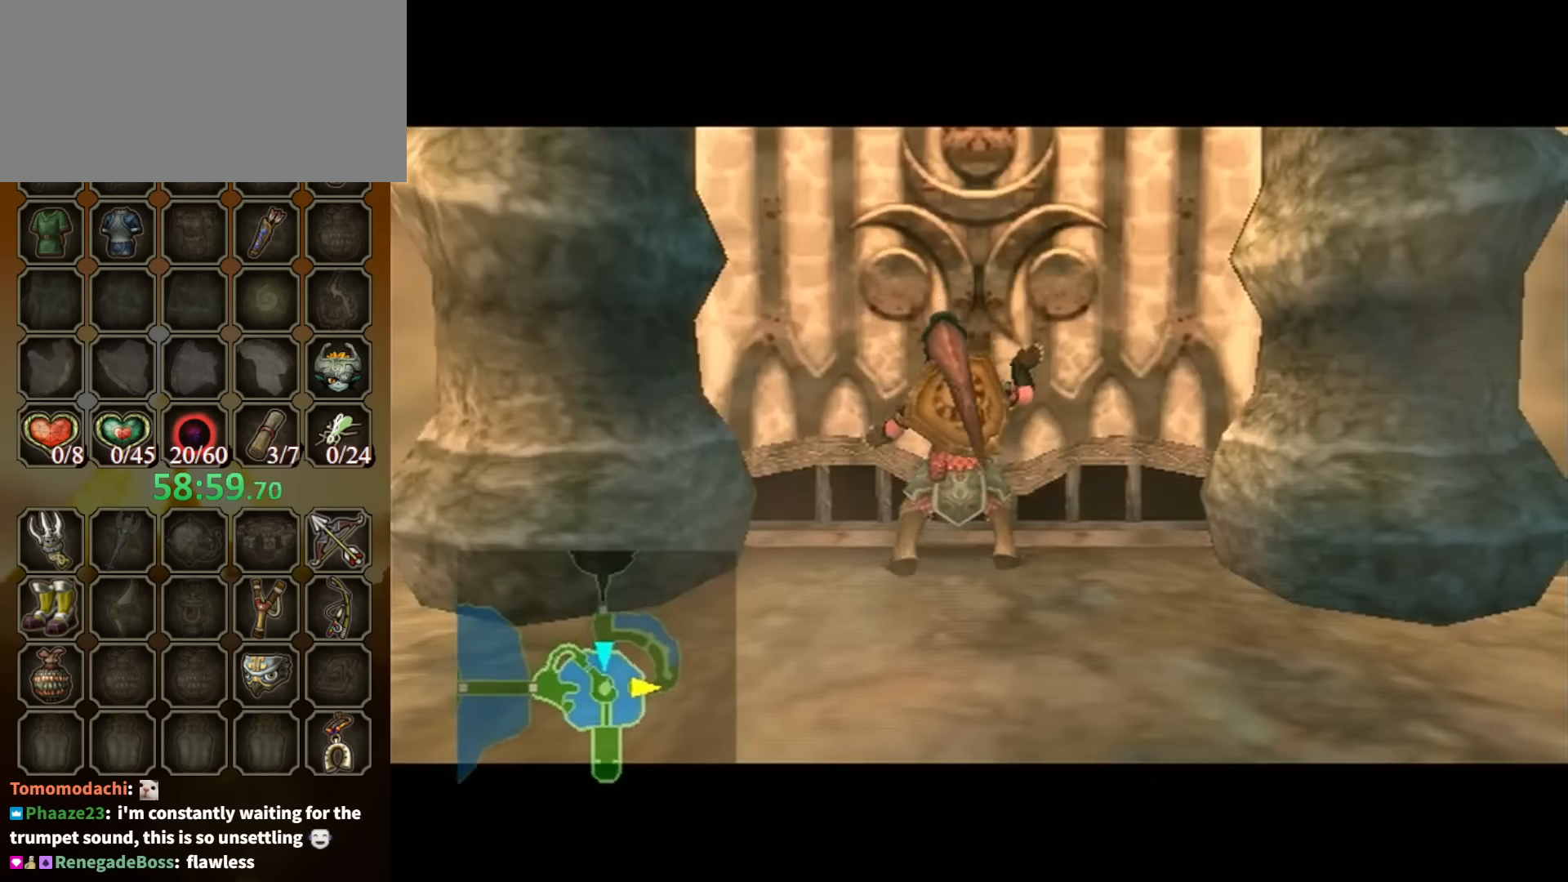
{"buttons": [], "left_stick": "center", "right_stick": "center", "events": [[167, "A", "up"]]}
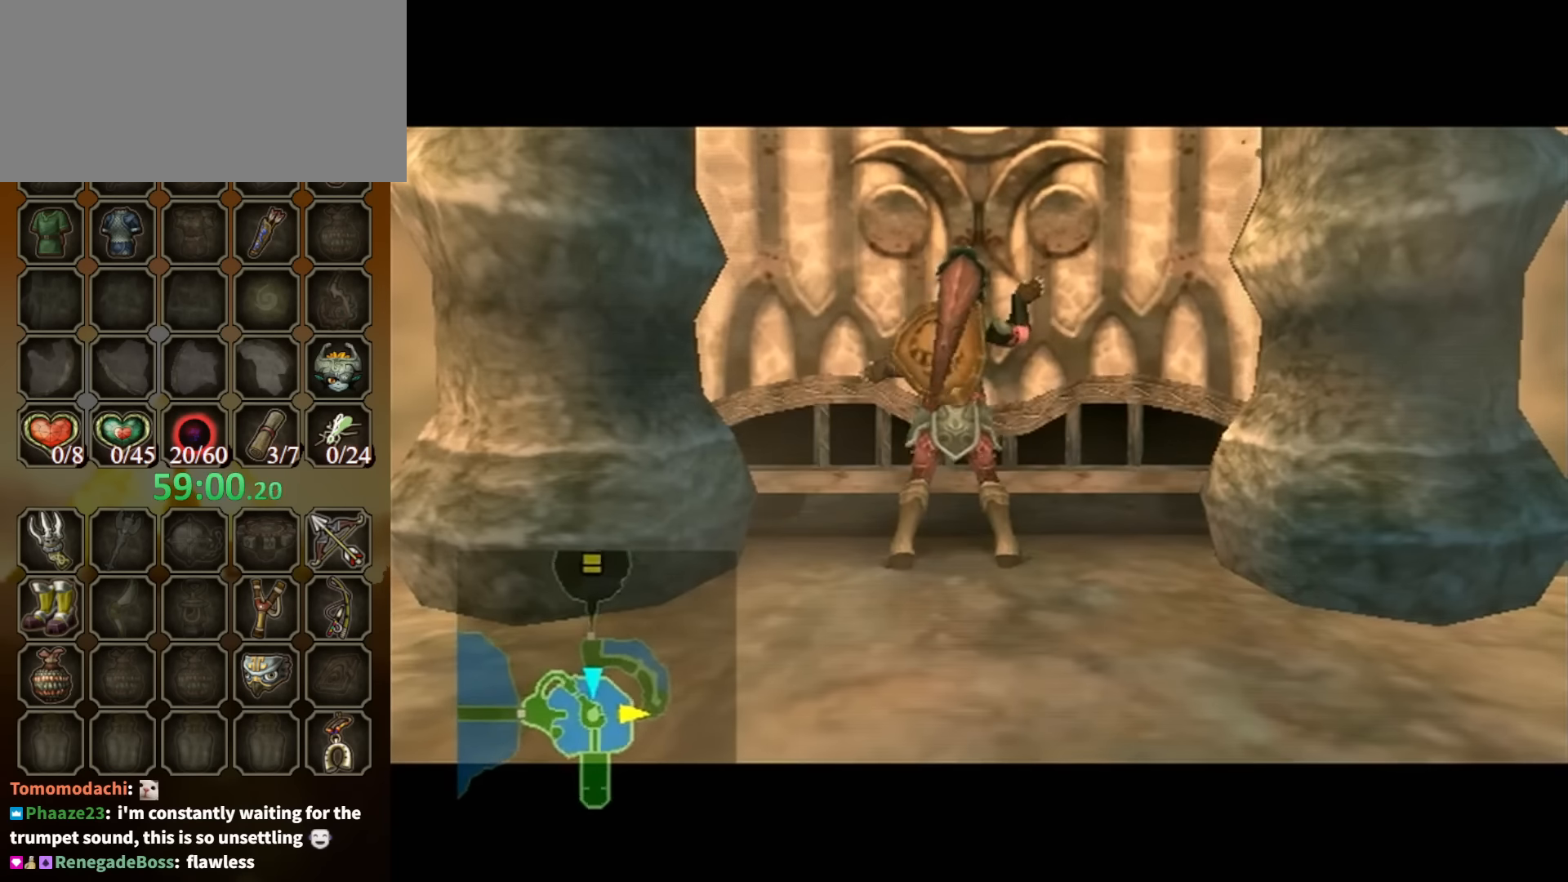
{"buttons": [], "left_stick": "center", "right_stick": "center", "events": []}
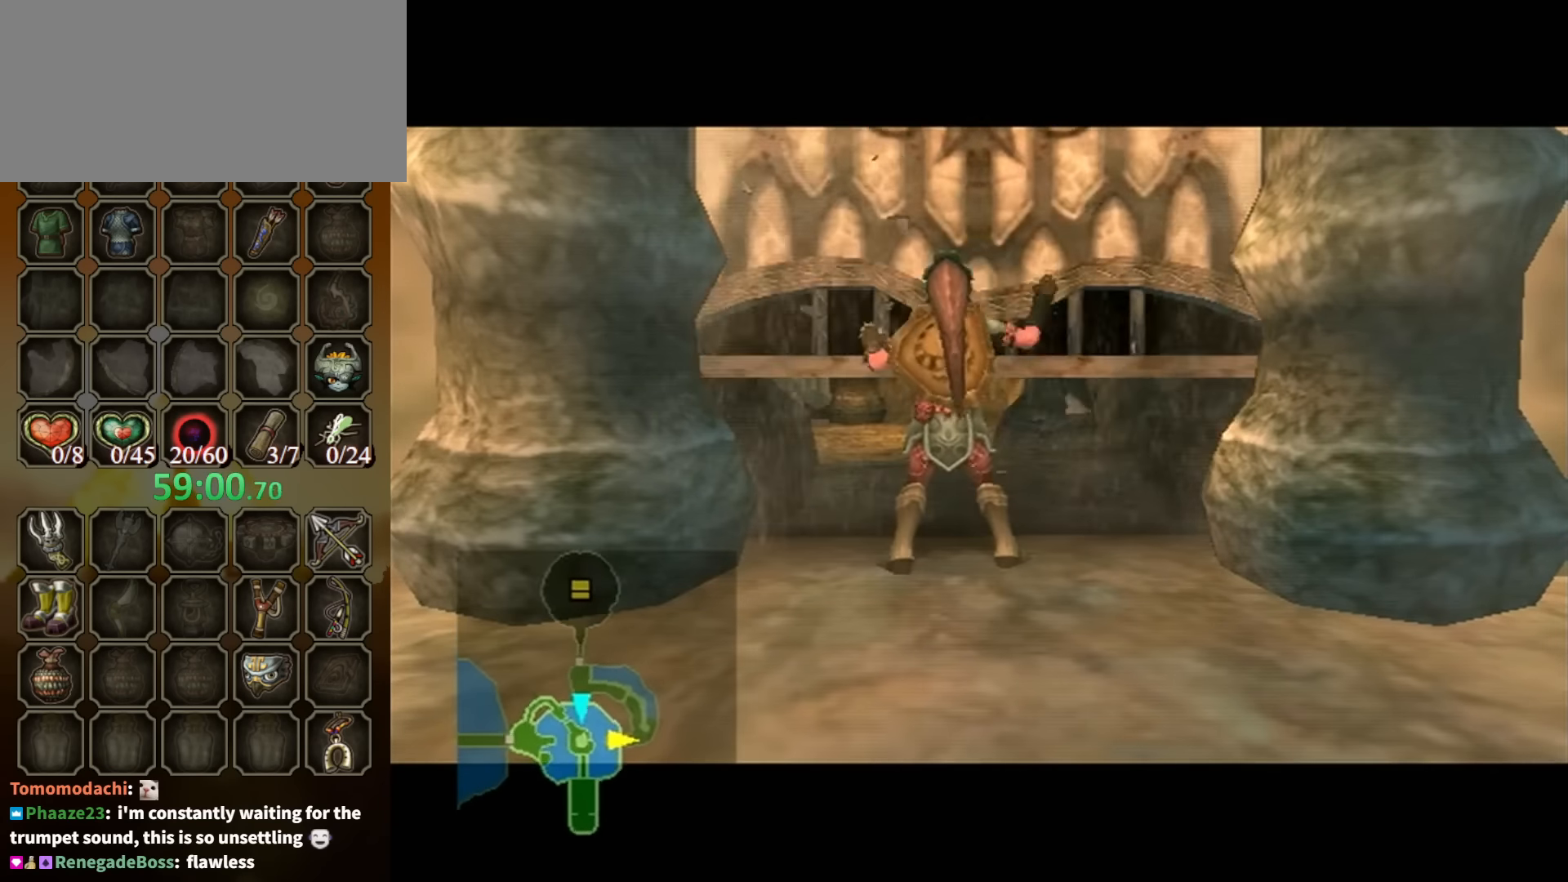
{"buttons": [], "left_stick": "center", "right_stick": "center", "events": []}
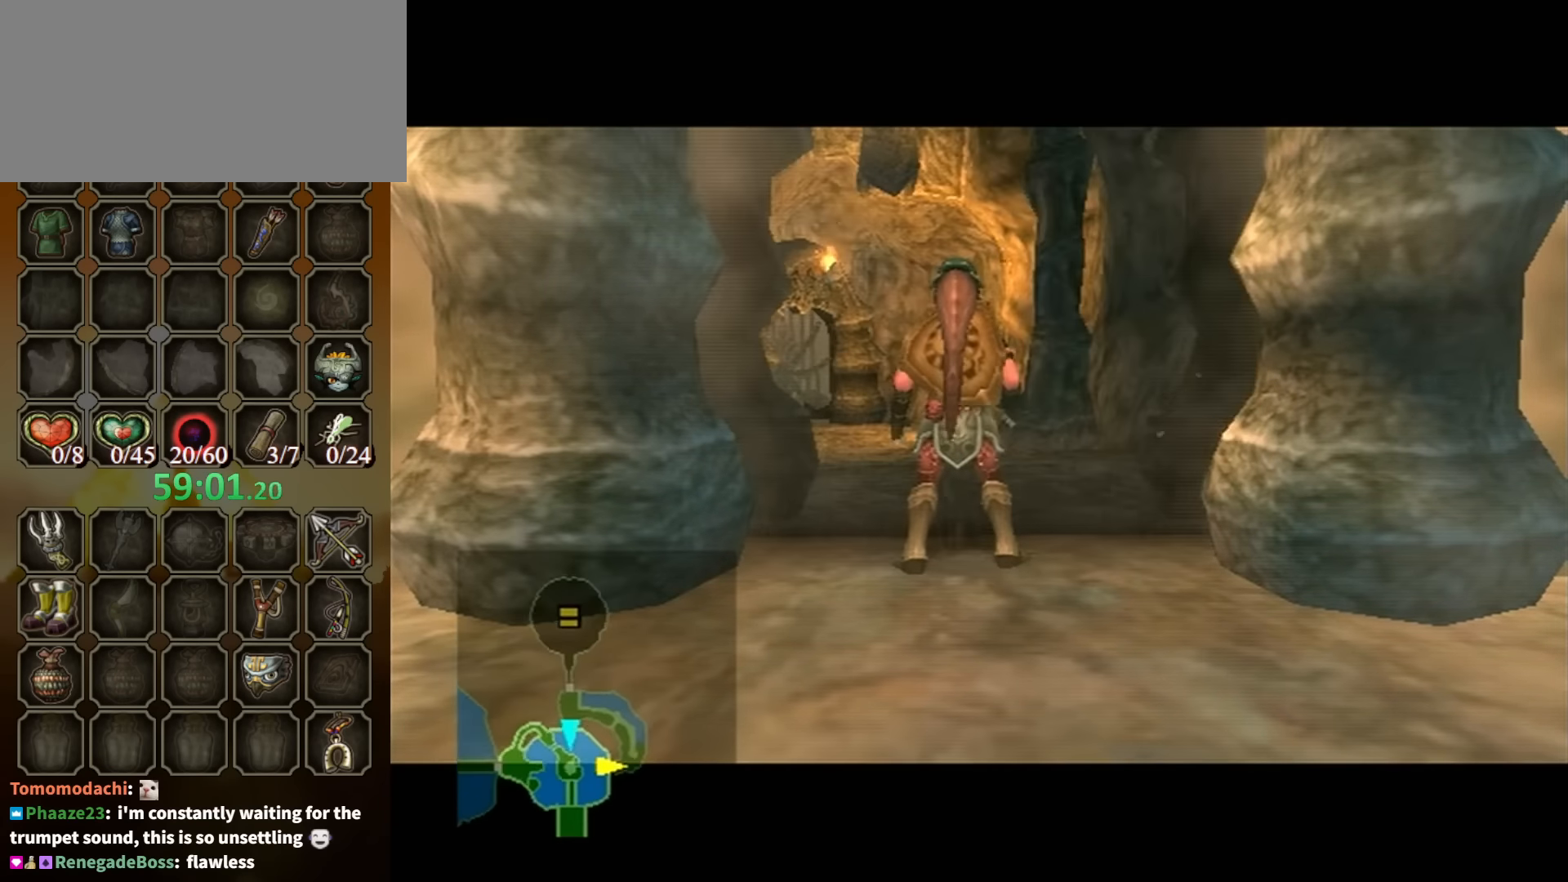
{"buttons": [], "left_stick": "center", "right_stick": "center", "events": []}
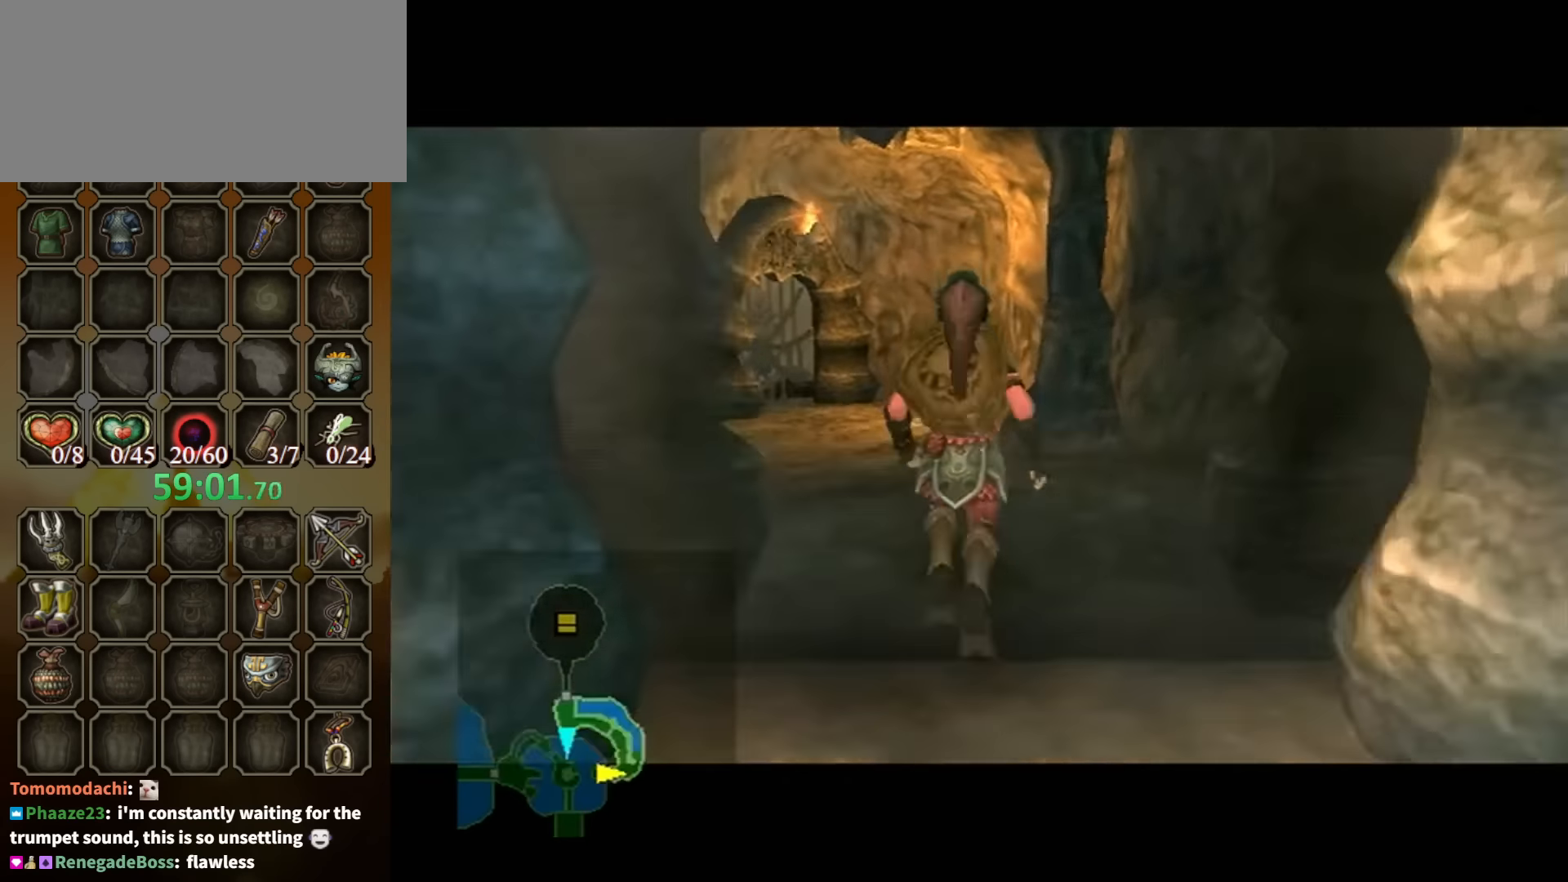
{"buttons": [], "left_stick": "center", "right_stick": "center", "events": []}
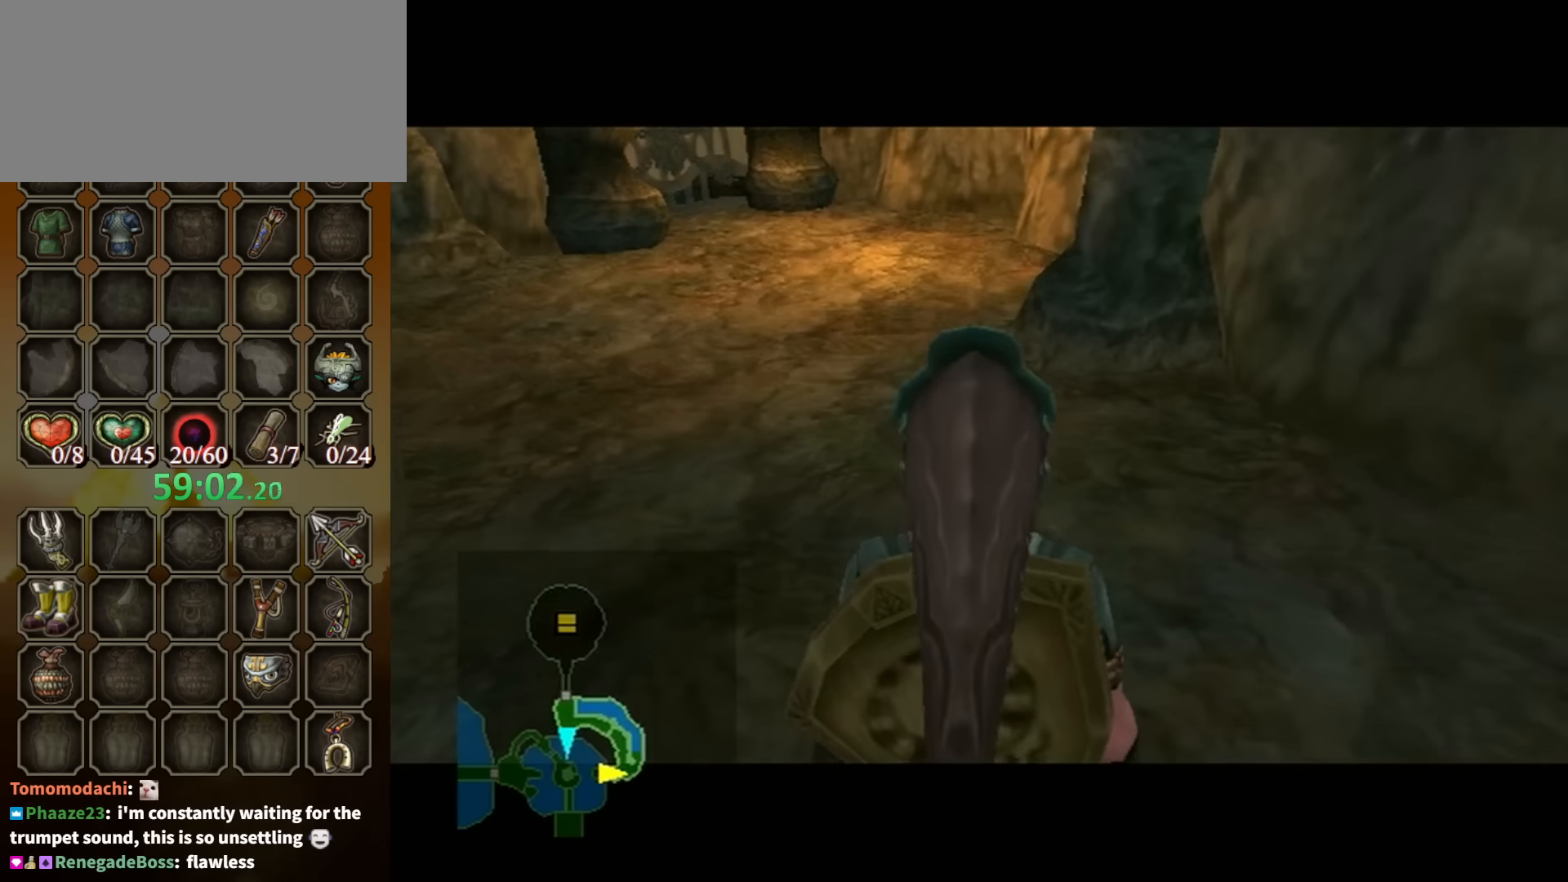
{"buttons": [], "left_stick": "center", "right_stick": "center", "events": []}
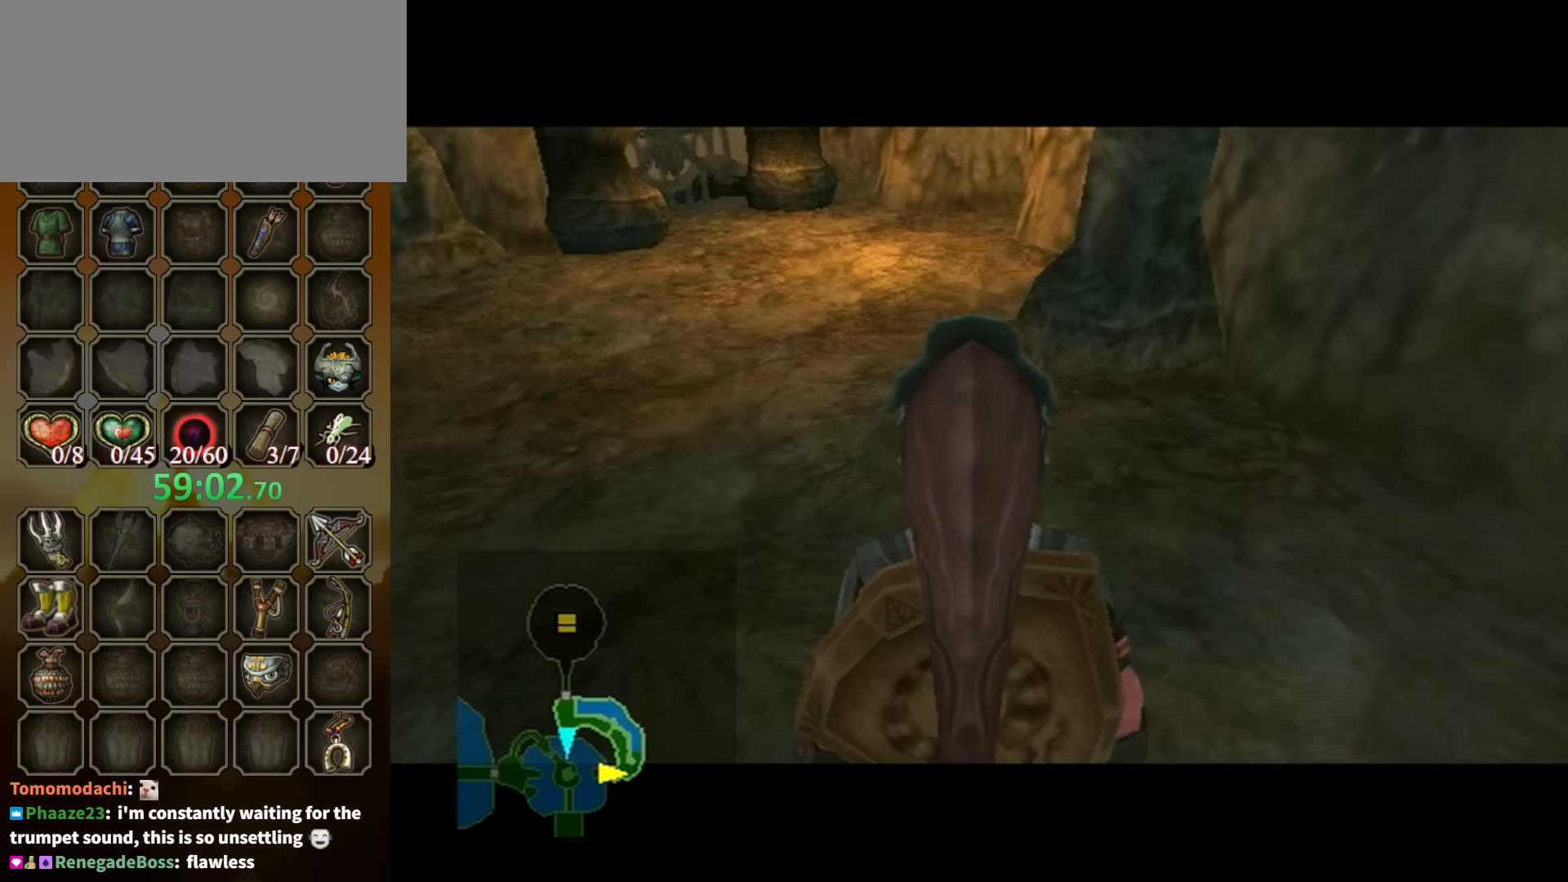
{"buttons": ["L1"], "left_stick": "up-left", "right_stick": "center", "events": [[234, "L1", "down"], [234, "left_stick", "up-left"]]}
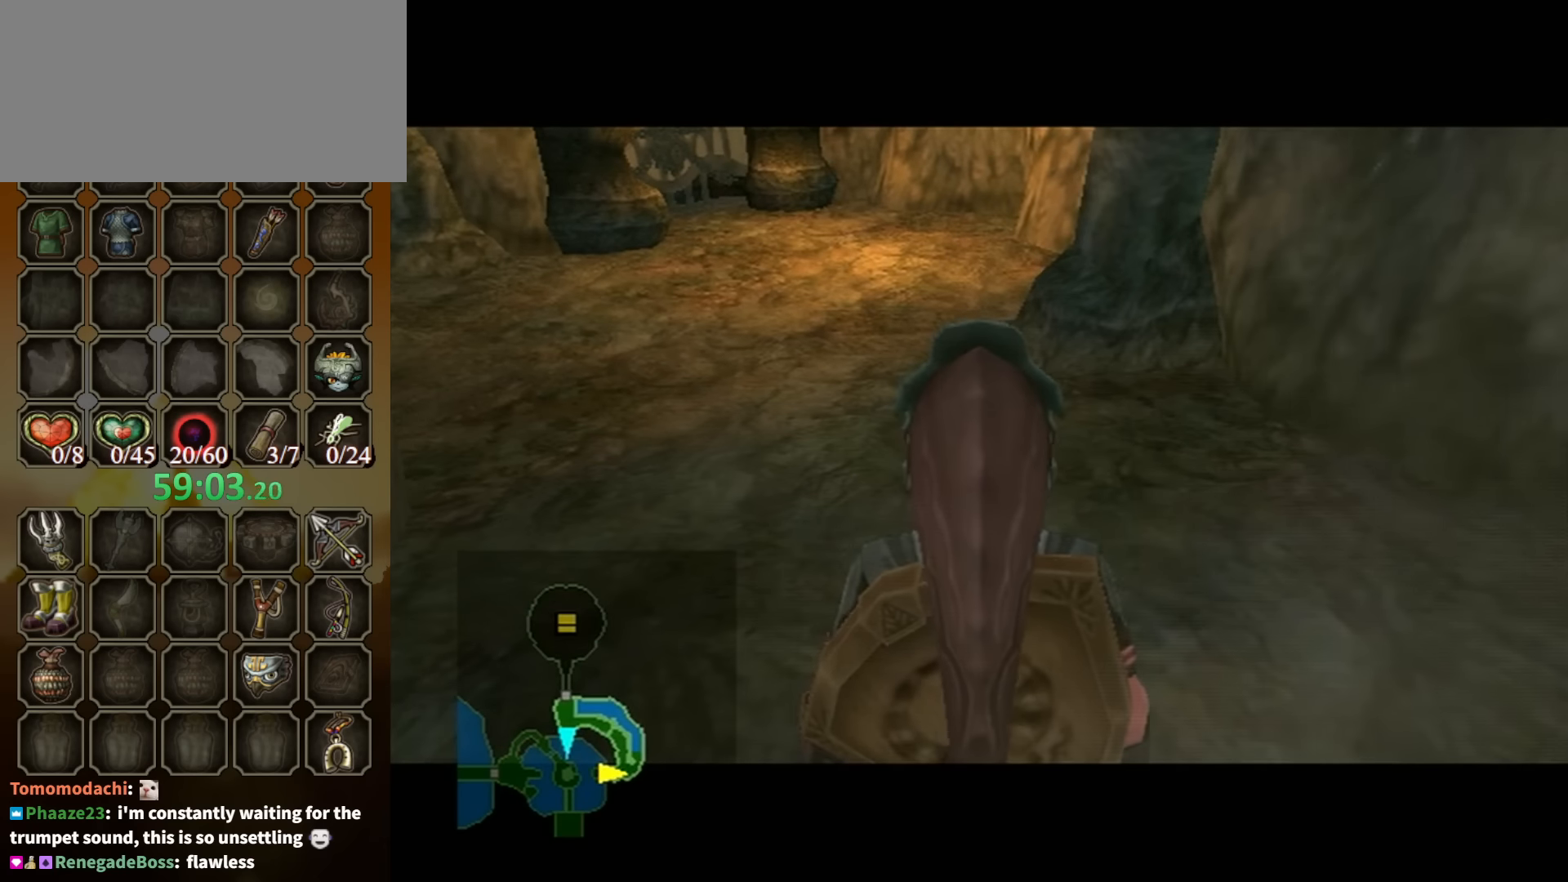
{"buttons": [], "left_stick": "up-left", "right_stick": "center", "events": [[500, "L1", "up"]]}
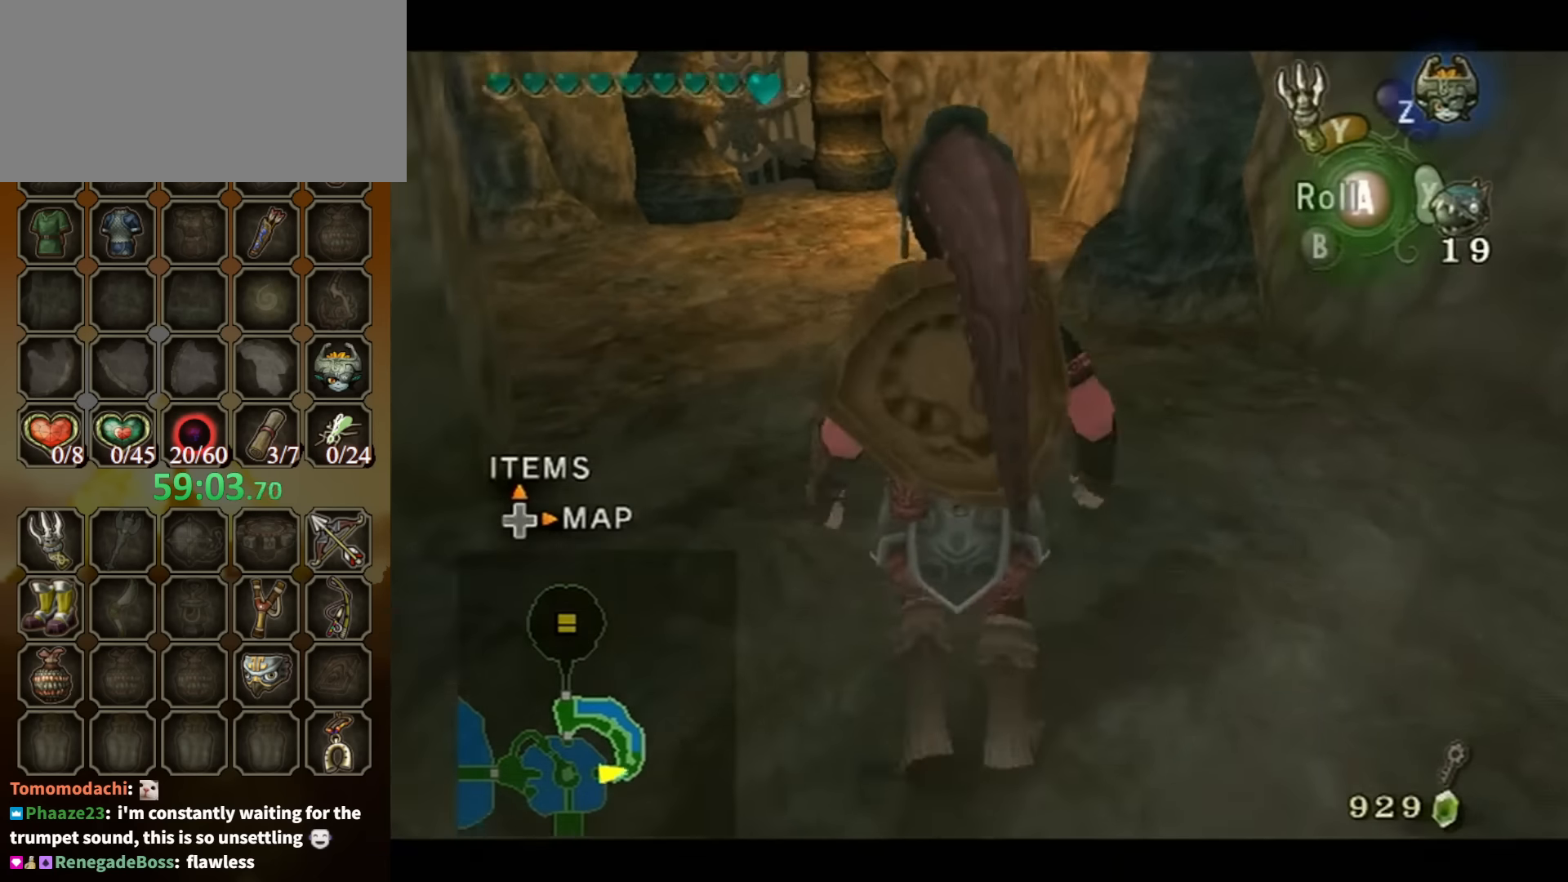
{"buttons": [], "left_stick": "up", "right_stick": "center", "events": [[67, "left_stick", "up"], [200, "A", "down"], [234, "A", "up"]]}
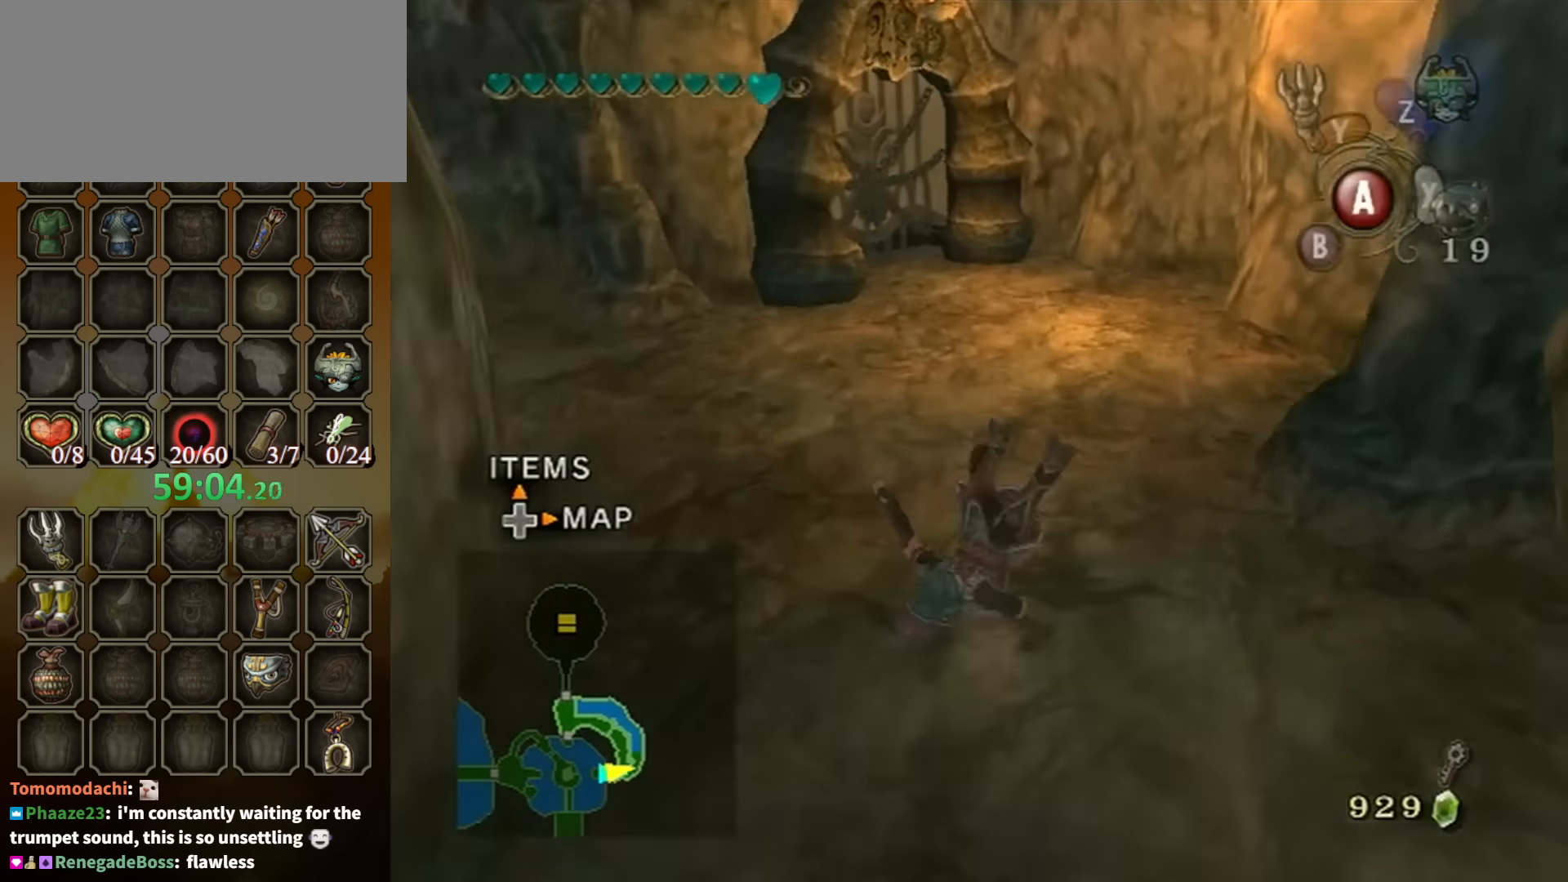
{"buttons": ["A"], "left_stick": "up", "right_stick": "center", "events": [[334, "A", "down"], [434, "A", "up"], [467, "A", "down"]]}
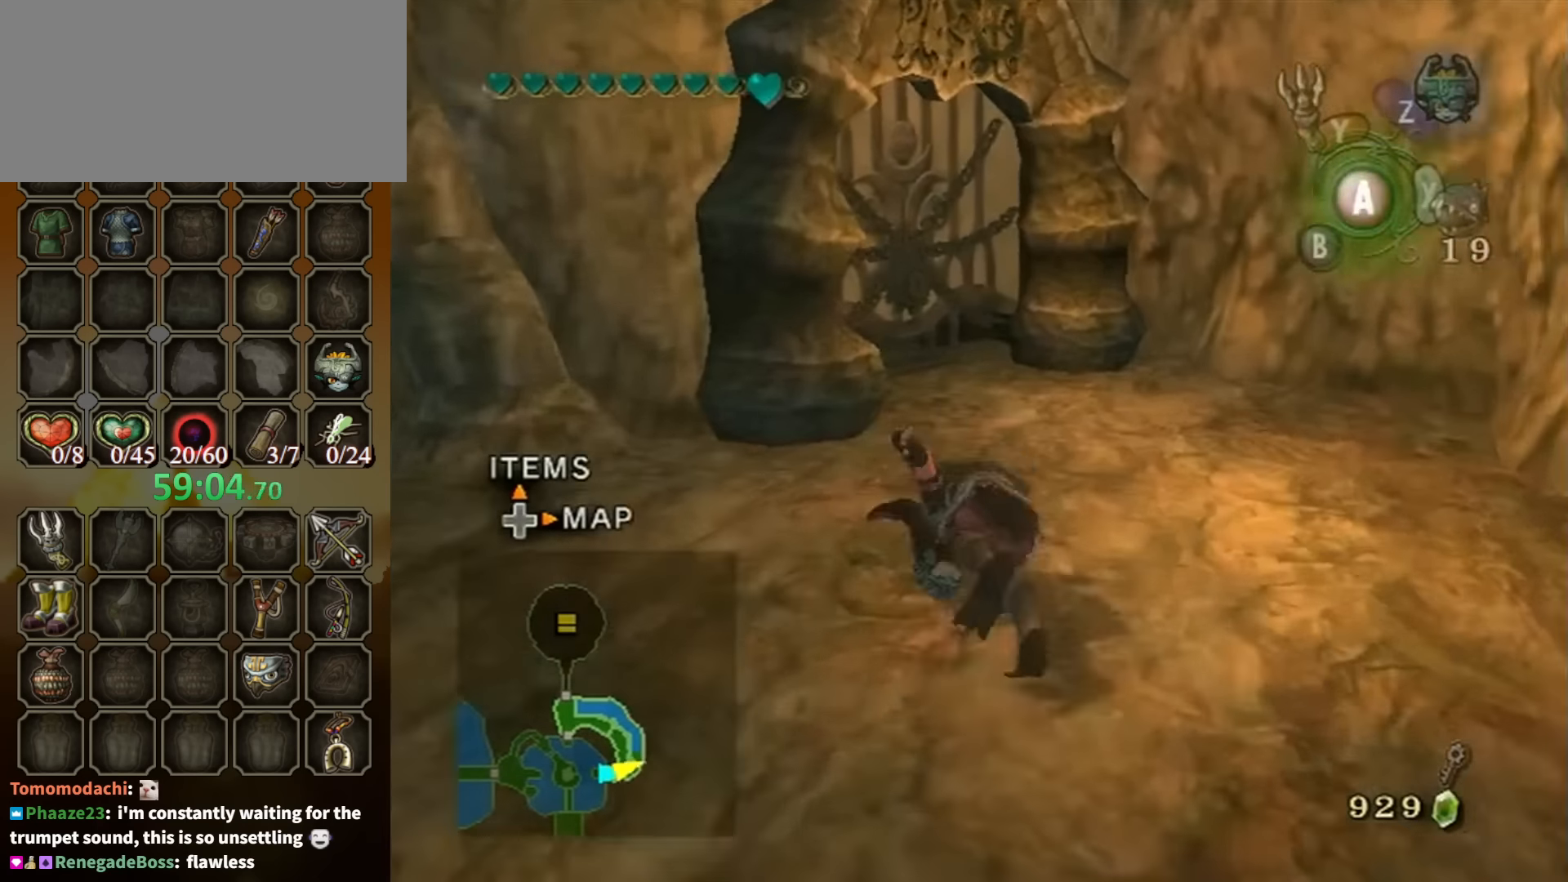
{"buttons": [], "left_stick": "up-left", "right_stick": "center", "events": [[34, "A", "up"], [367, "left_stick", "up-left"]]}
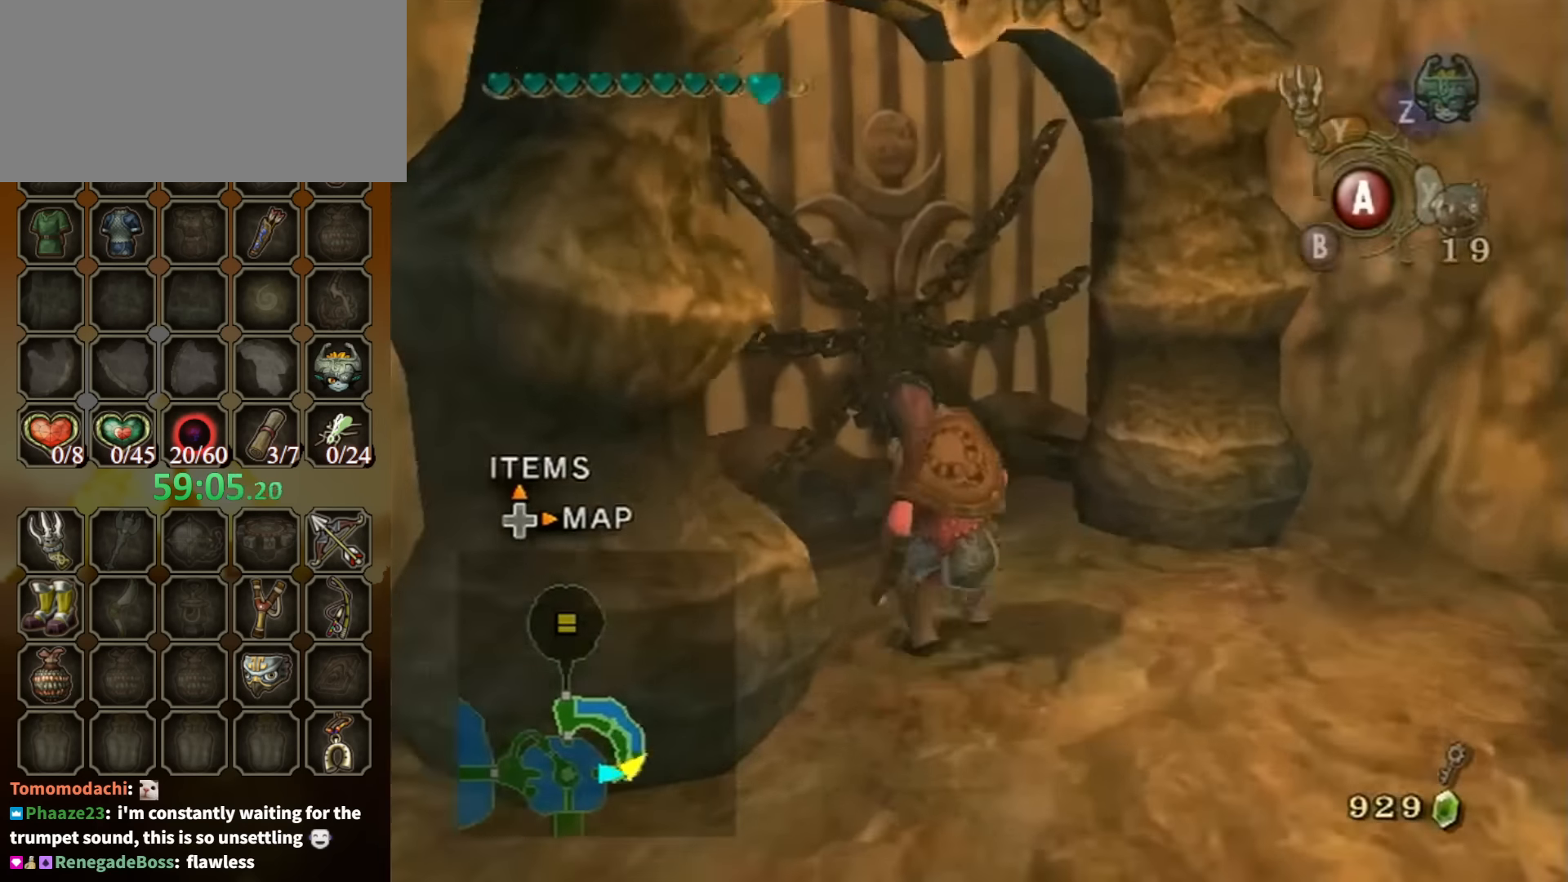
{"buttons": [], "left_stick": "center", "right_stick": "center", "events": [[234, "A", "down"], [234, "left_stick", "center"], [267, "A", "up"], [334, "A", "down"], [367, "A", "up"]]}
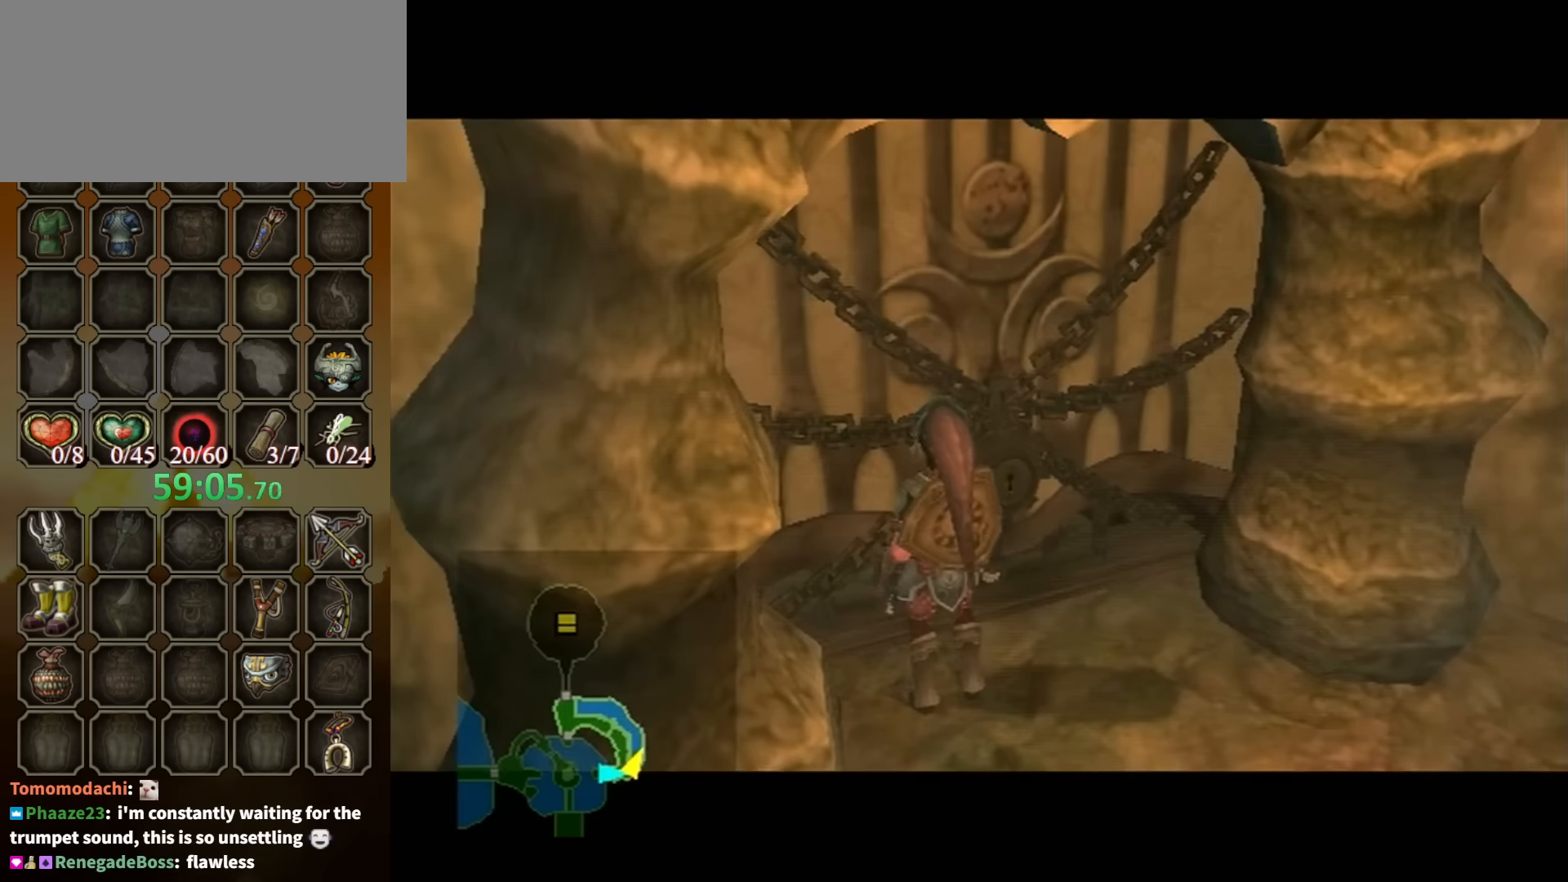
{"buttons": [], "left_stick": "center", "right_stick": "center", "events": []}
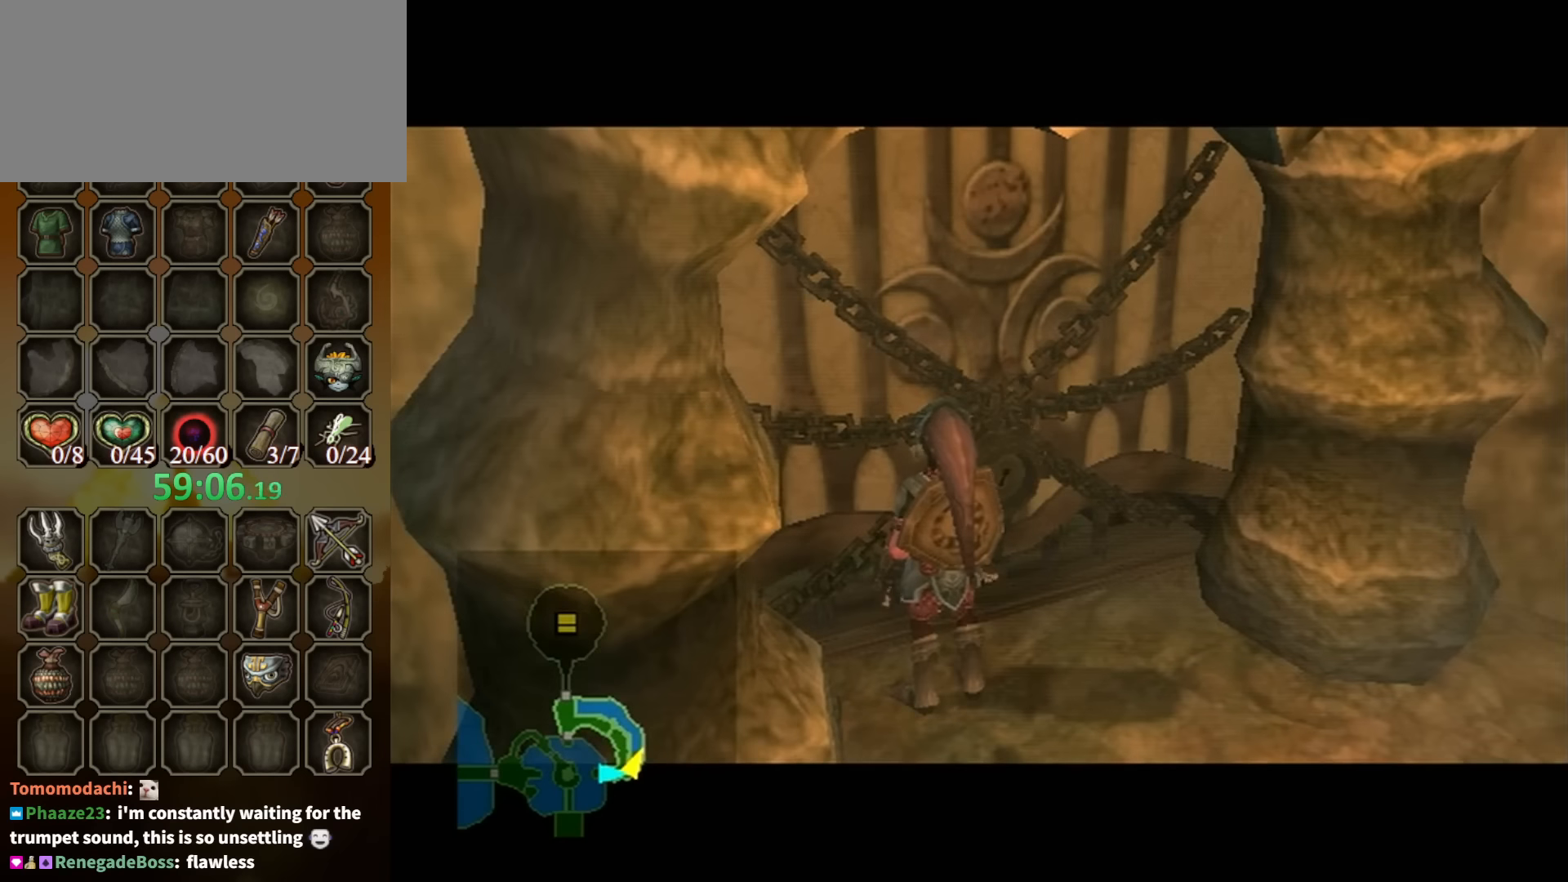
{"buttons": [], "left_stick": "center", "right_stick": "center", "events": []}
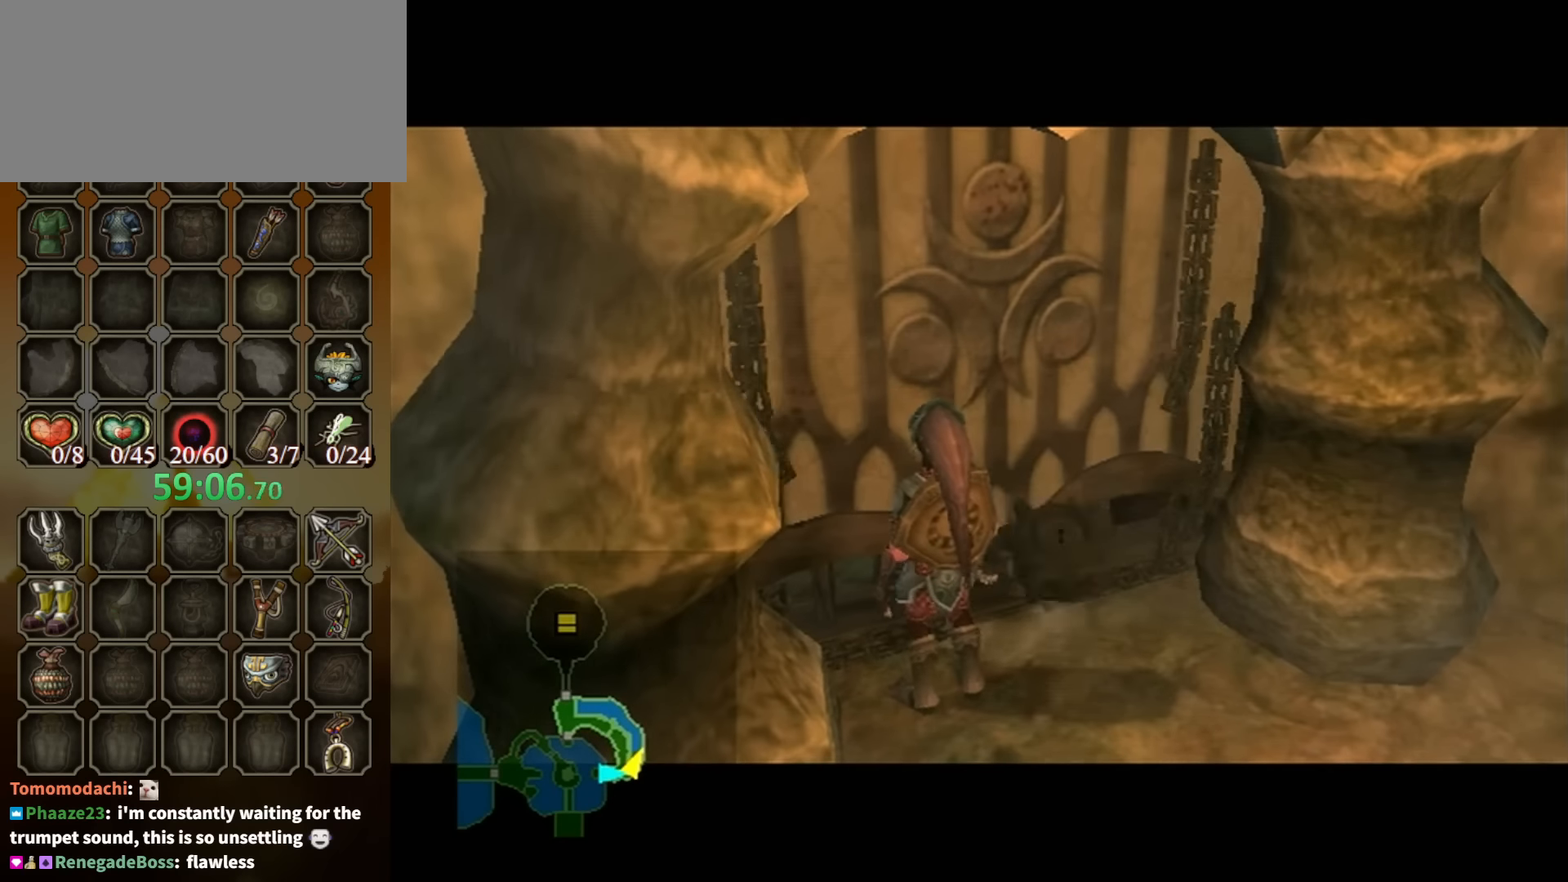
{"buttons": [], "left_stick": "center", "right_stick": "center", "events": []}
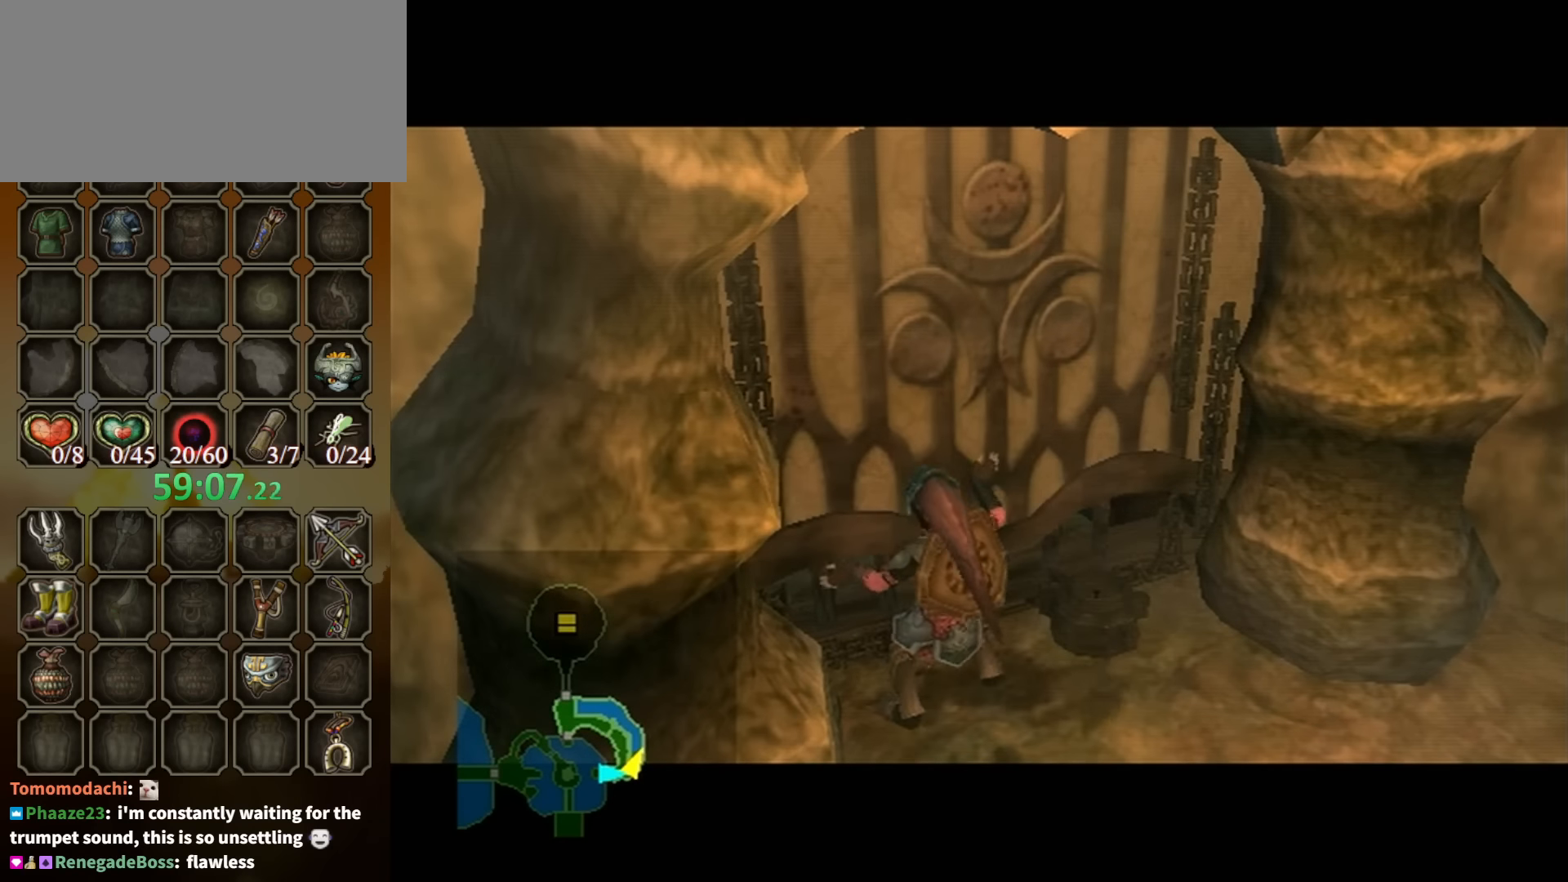
{"buttons": [], "left_stick": "center", "right_stick": "center", "events": []}
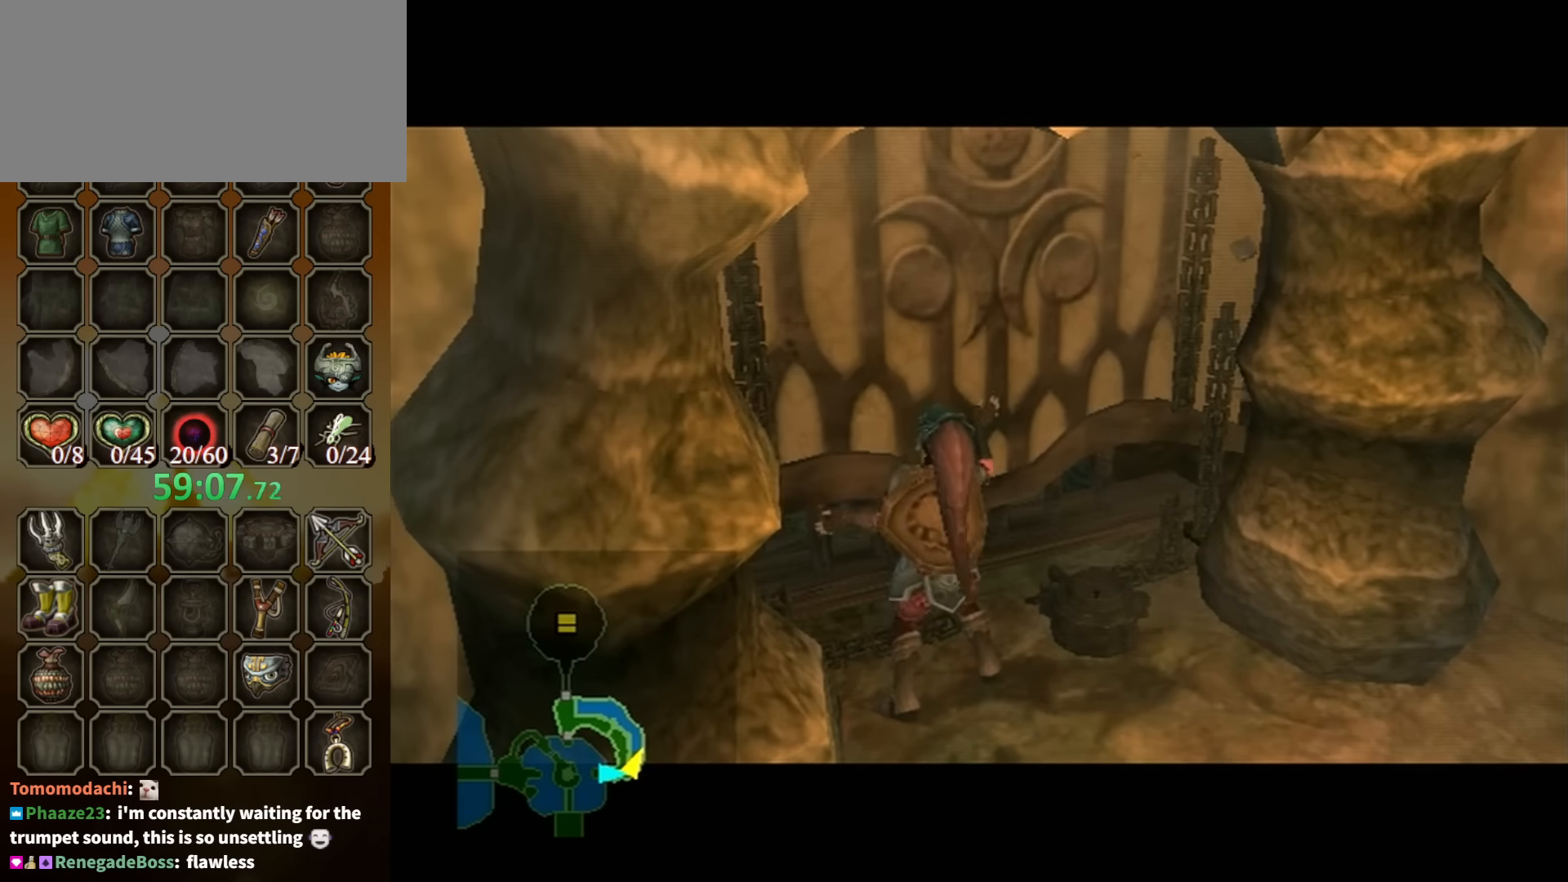
{"buttons": [], "left_stick": "center", "right_stick": "center", "events": []}
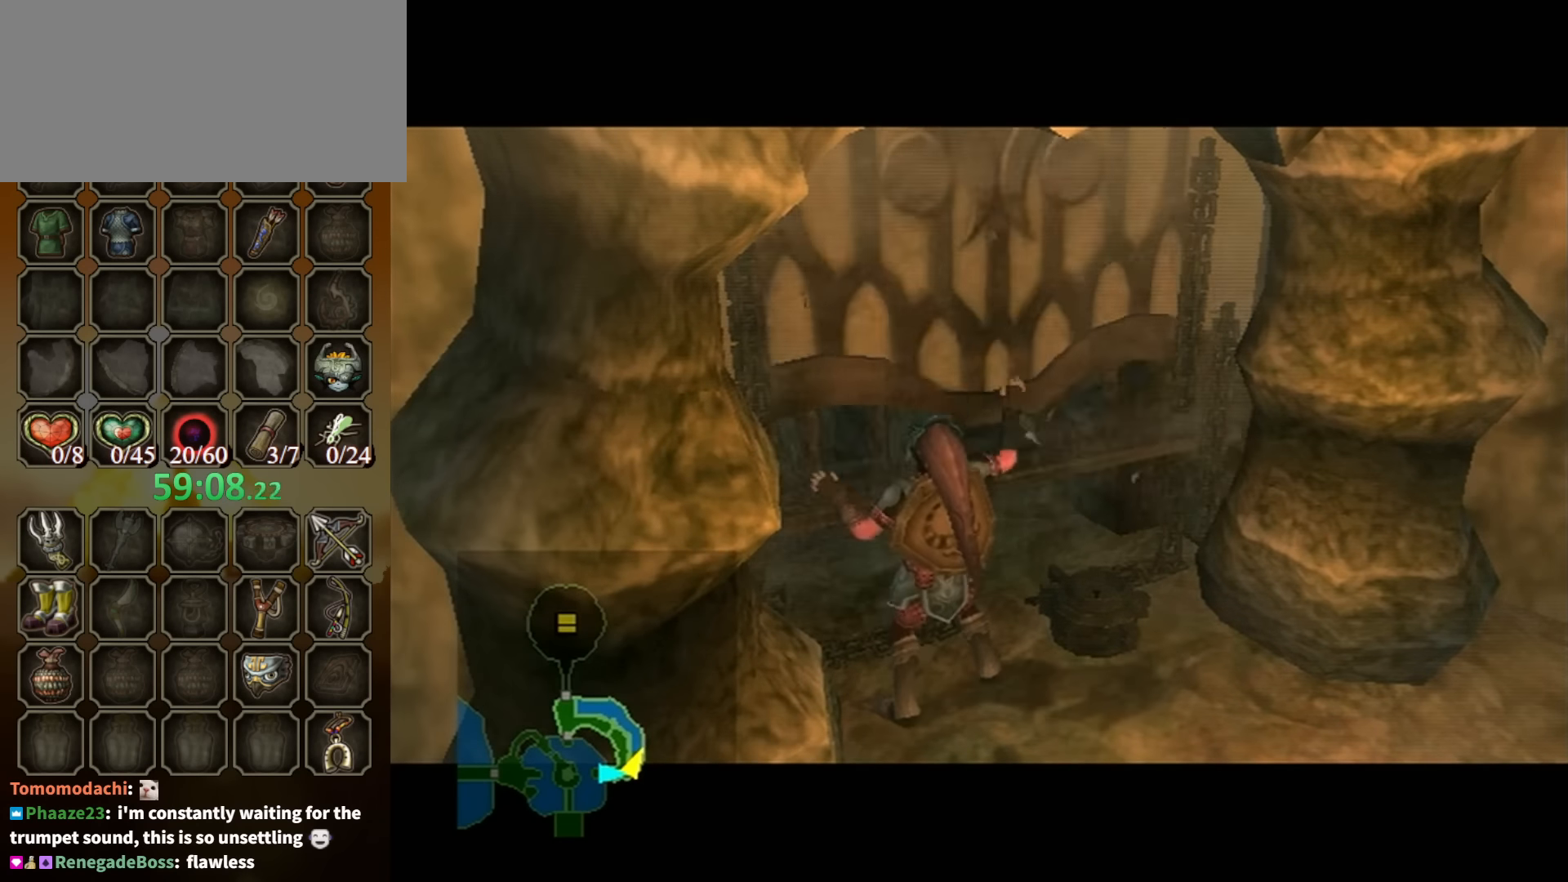
{"buttons": [], "left_stick": "center", "right_stick": "center", "events": []}
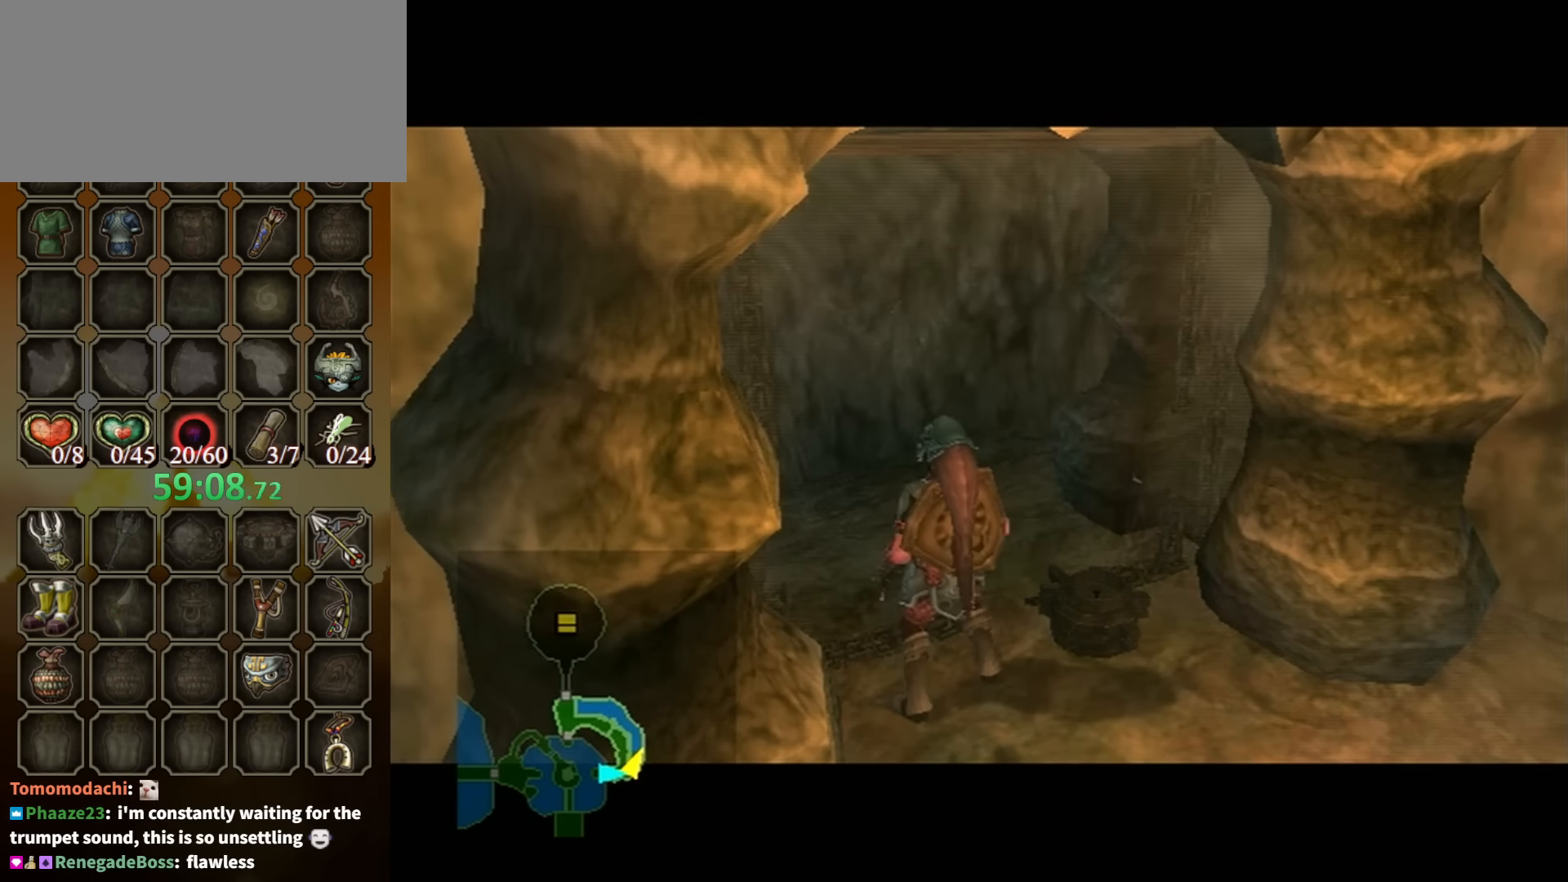
{"buttons": [], "left_stick": "up-left", "right_stick": "center", "events": [[334, "left_stick", "up-left"]]}
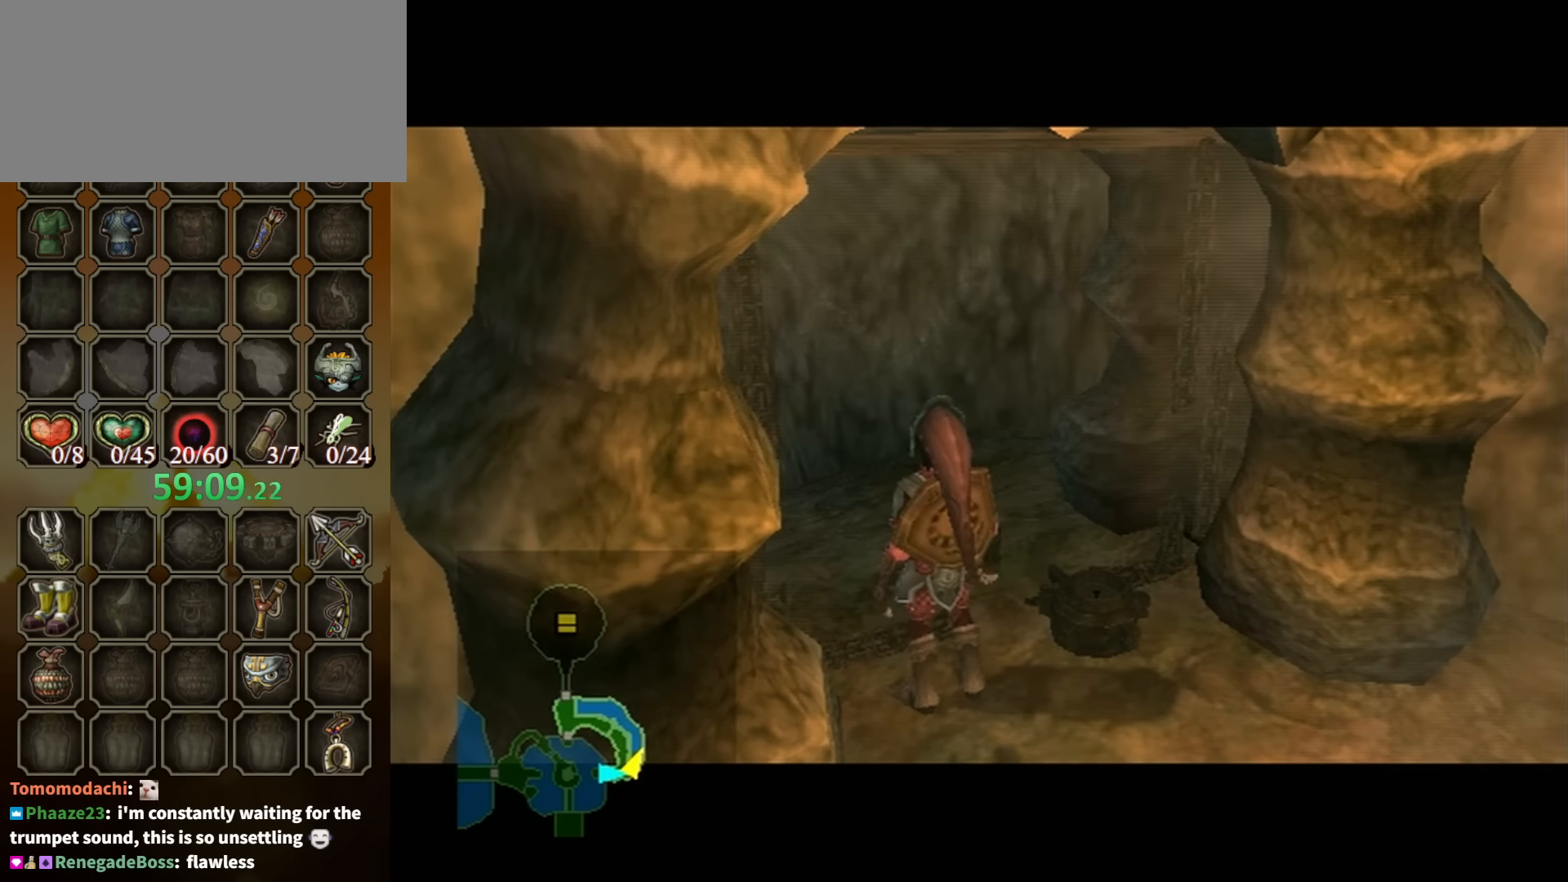
{"buttons": [], "left_stick": "up-left", "right_stick": "center", "events": [[67, "A", "down"], [134, "A", "up"], [234, "A", "down"], [334, "A", "up"], [400, "A", "down"], [467, "A", "up"]]}
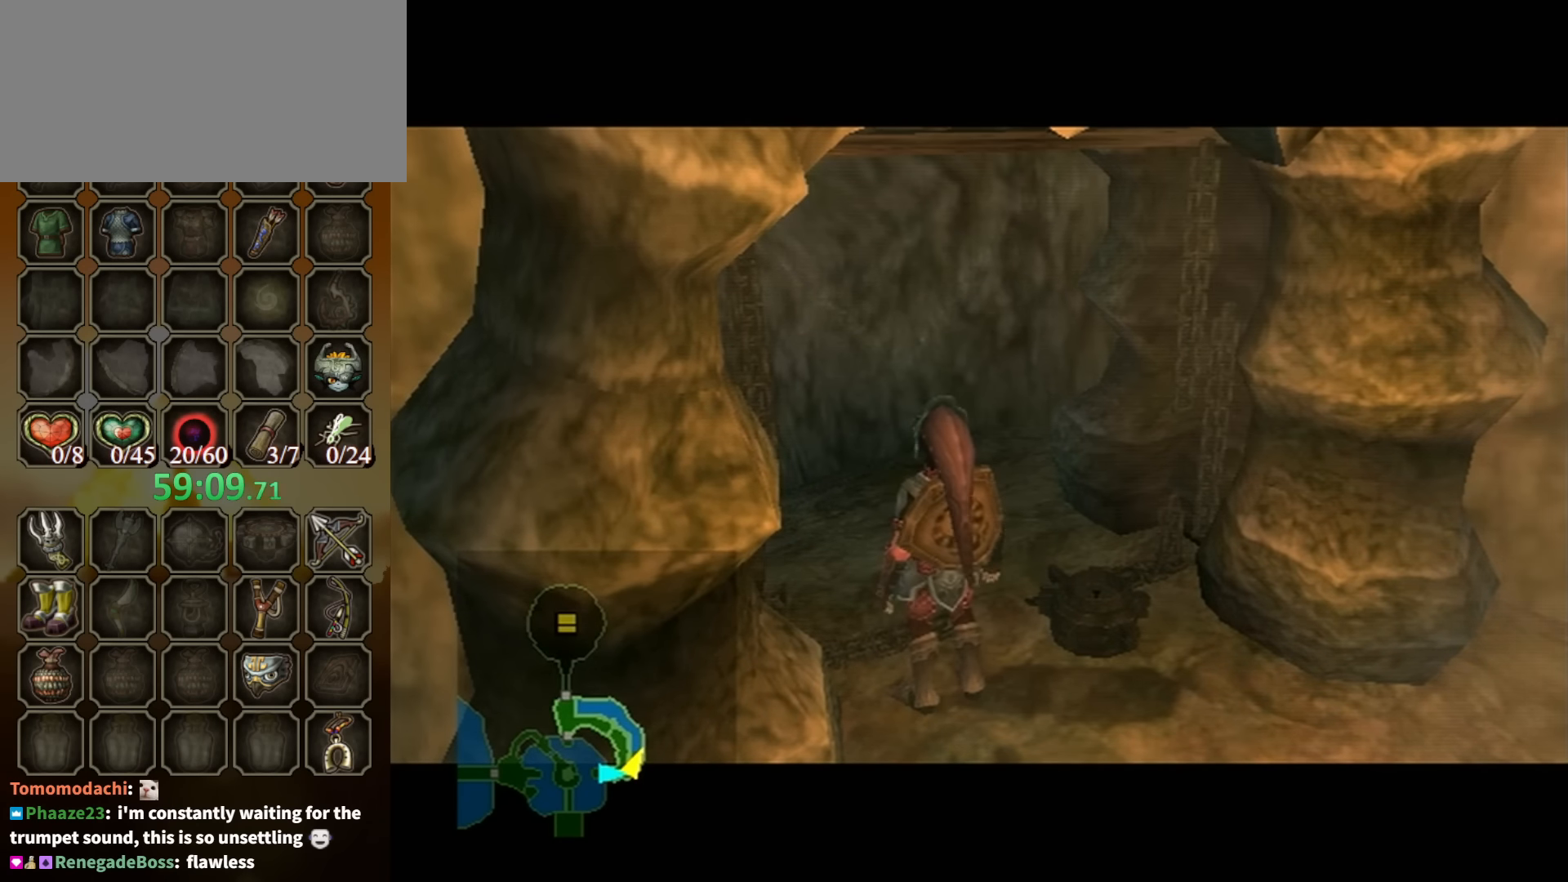
{"buttons": [], "left_stick": "up-left", "right_stick": "center", "events": [[34, "A", "down"], [134, "A", "up"], [234, "A", "down"], [267, "A", "up"], [367, "A", "down"], [434, "A", "up"]]}
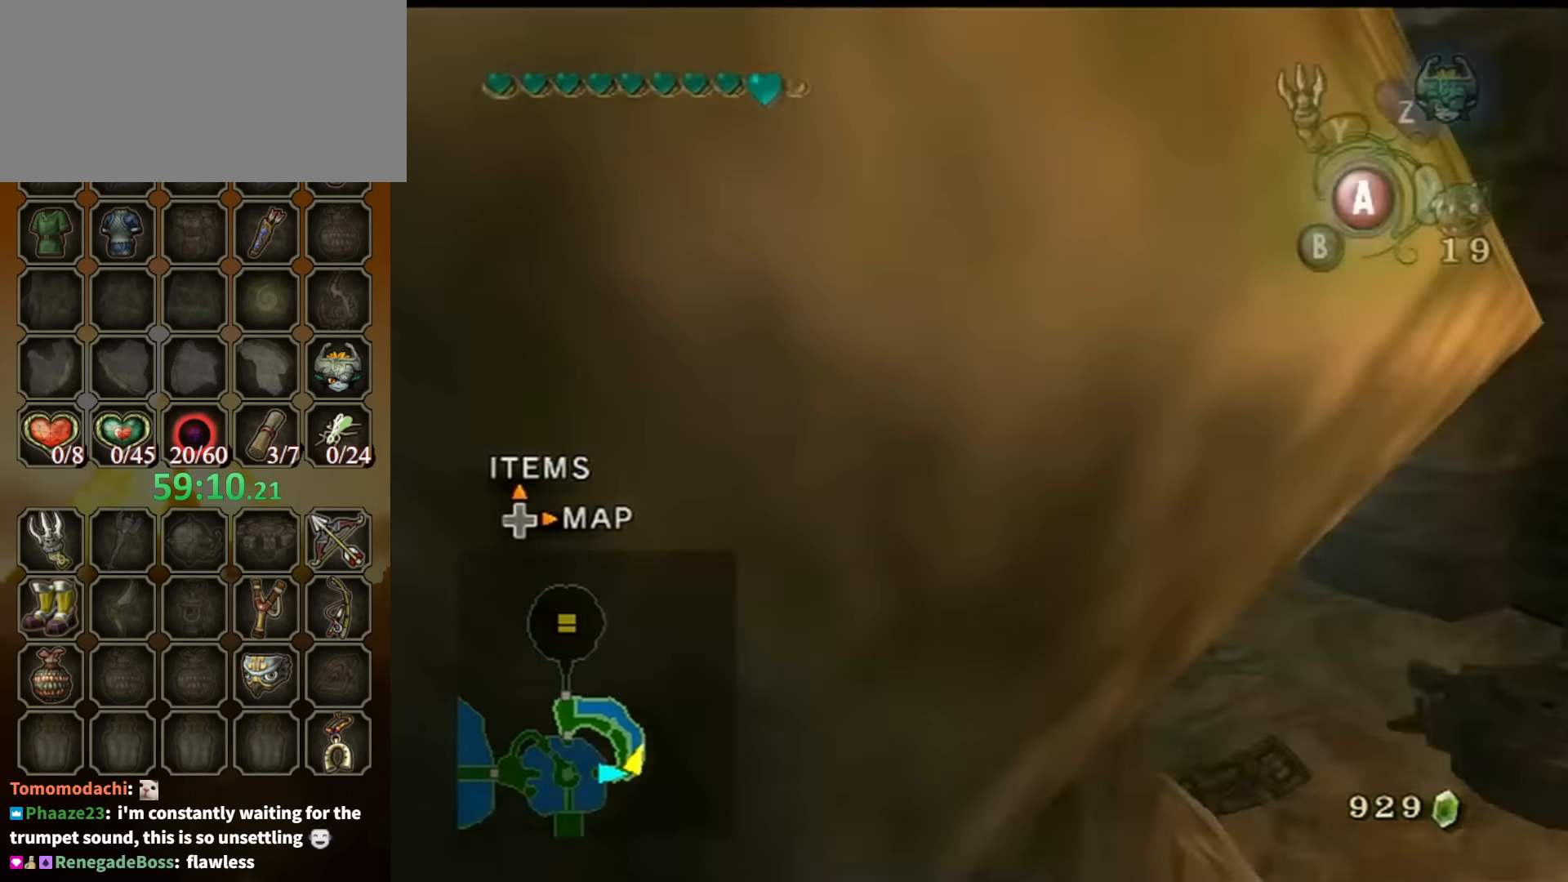
{"buttons": ["A"], "left_stick": "up-left", "right_stick": "center", "events": [[34, "A", "down"], [67, "A", "up"], [434, "A", "down"]]}
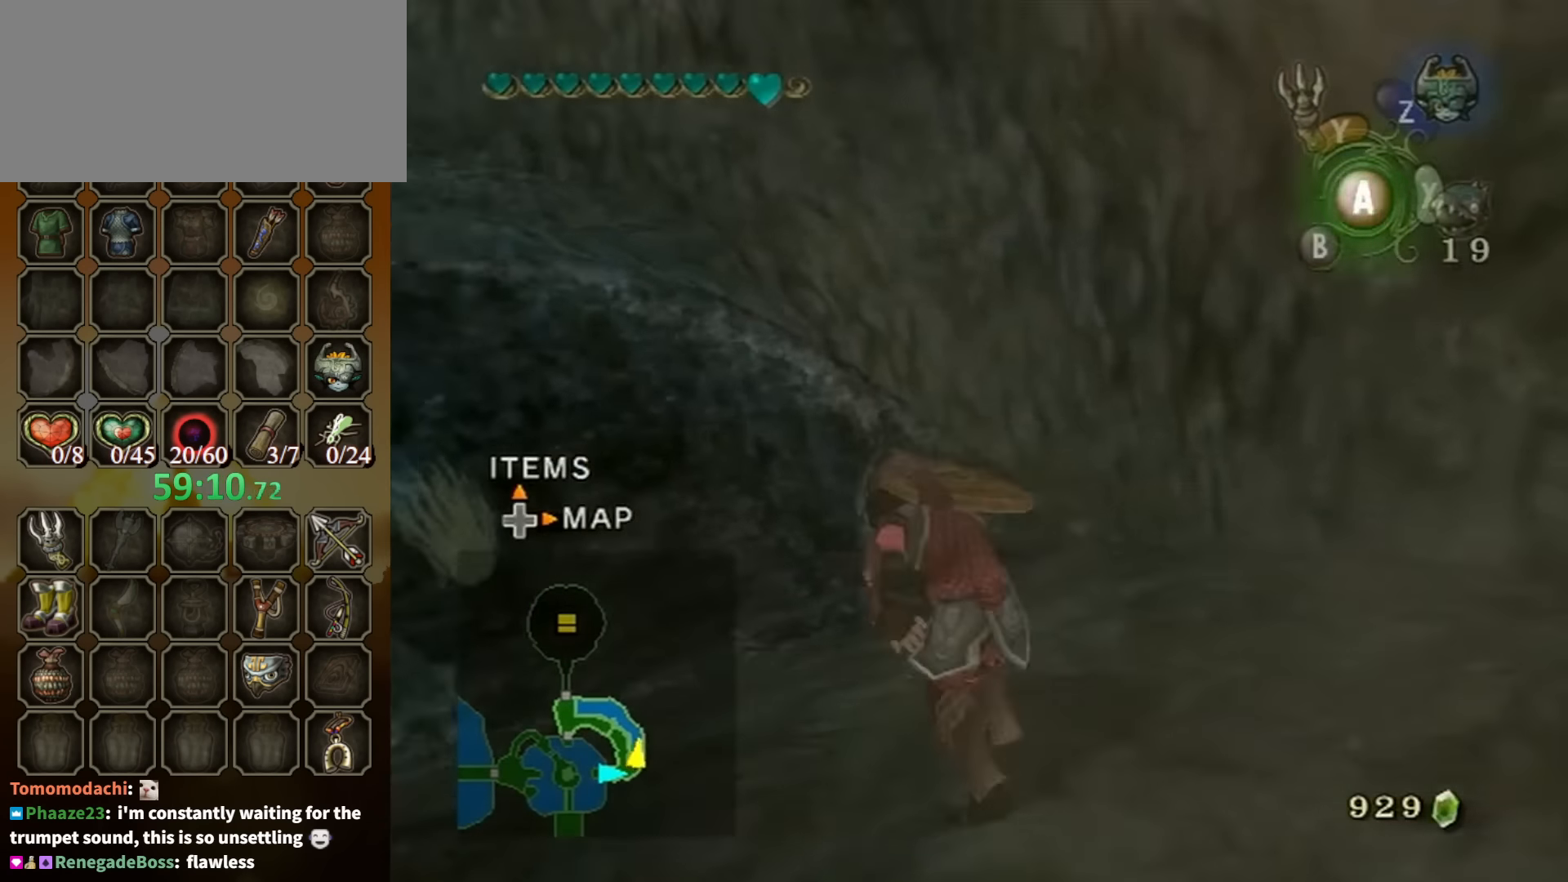
{"buttons": [], "left_stick": "up-left", "right_stick": "center", "events": [[34, "A", "up"], [67, "A", "down"], [167, "A", "up"]]}
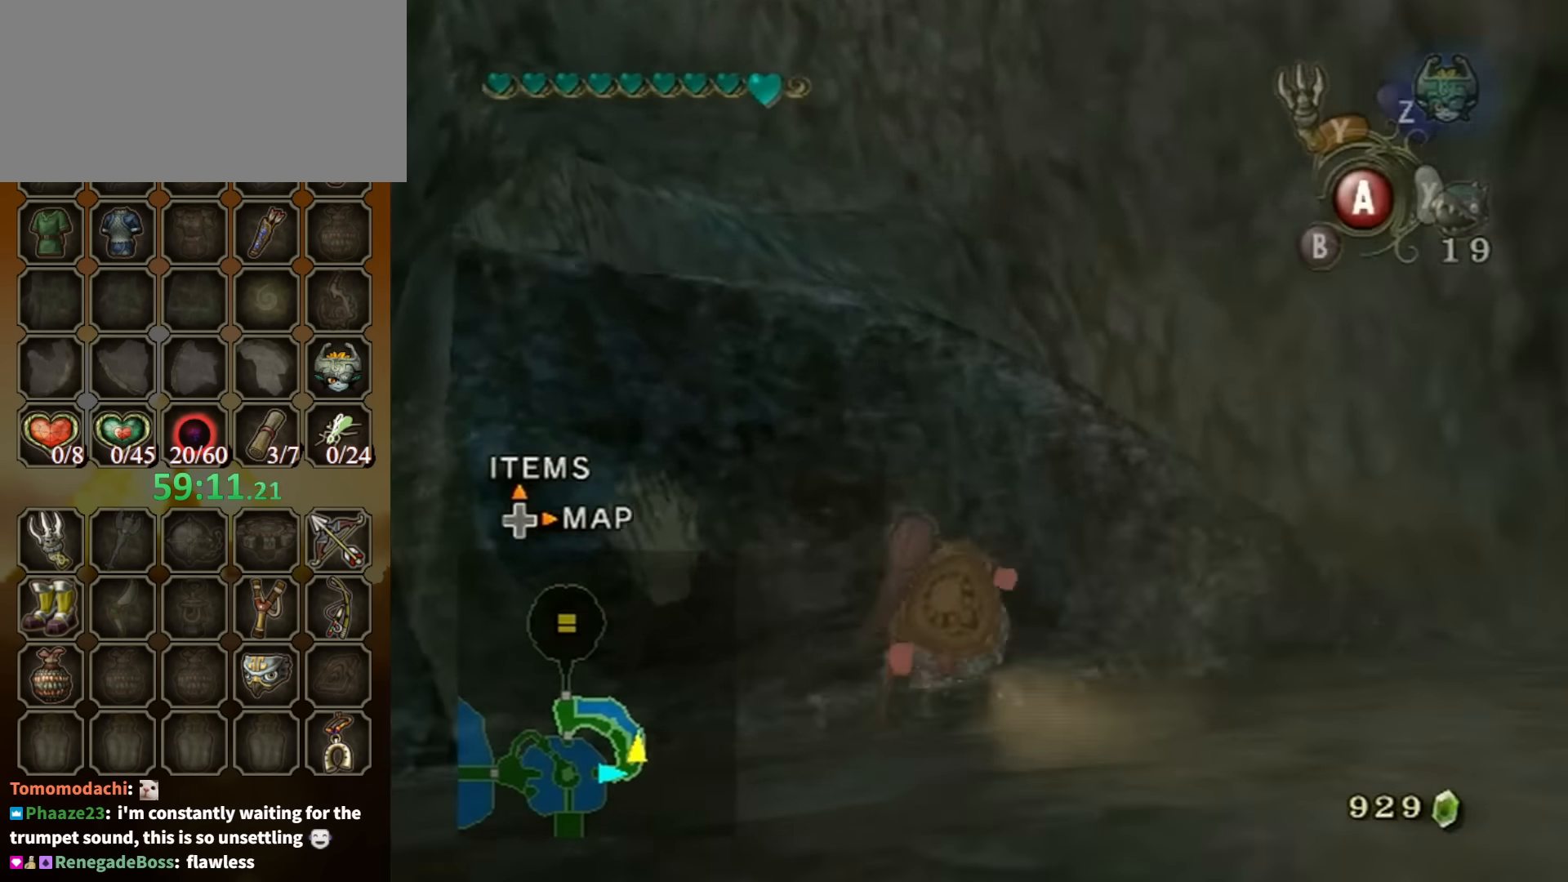
{"buttons": [], "left_stick": "up-left", "right_stick": "center", "events": [[34, "A", "down"], [100, "A", "up"], [200, "A", "down"], [267, "A", "up"], [300, "A", "down"], [334, "A", "up"], [434, "A", "down"], [500, "A", "up"]]}
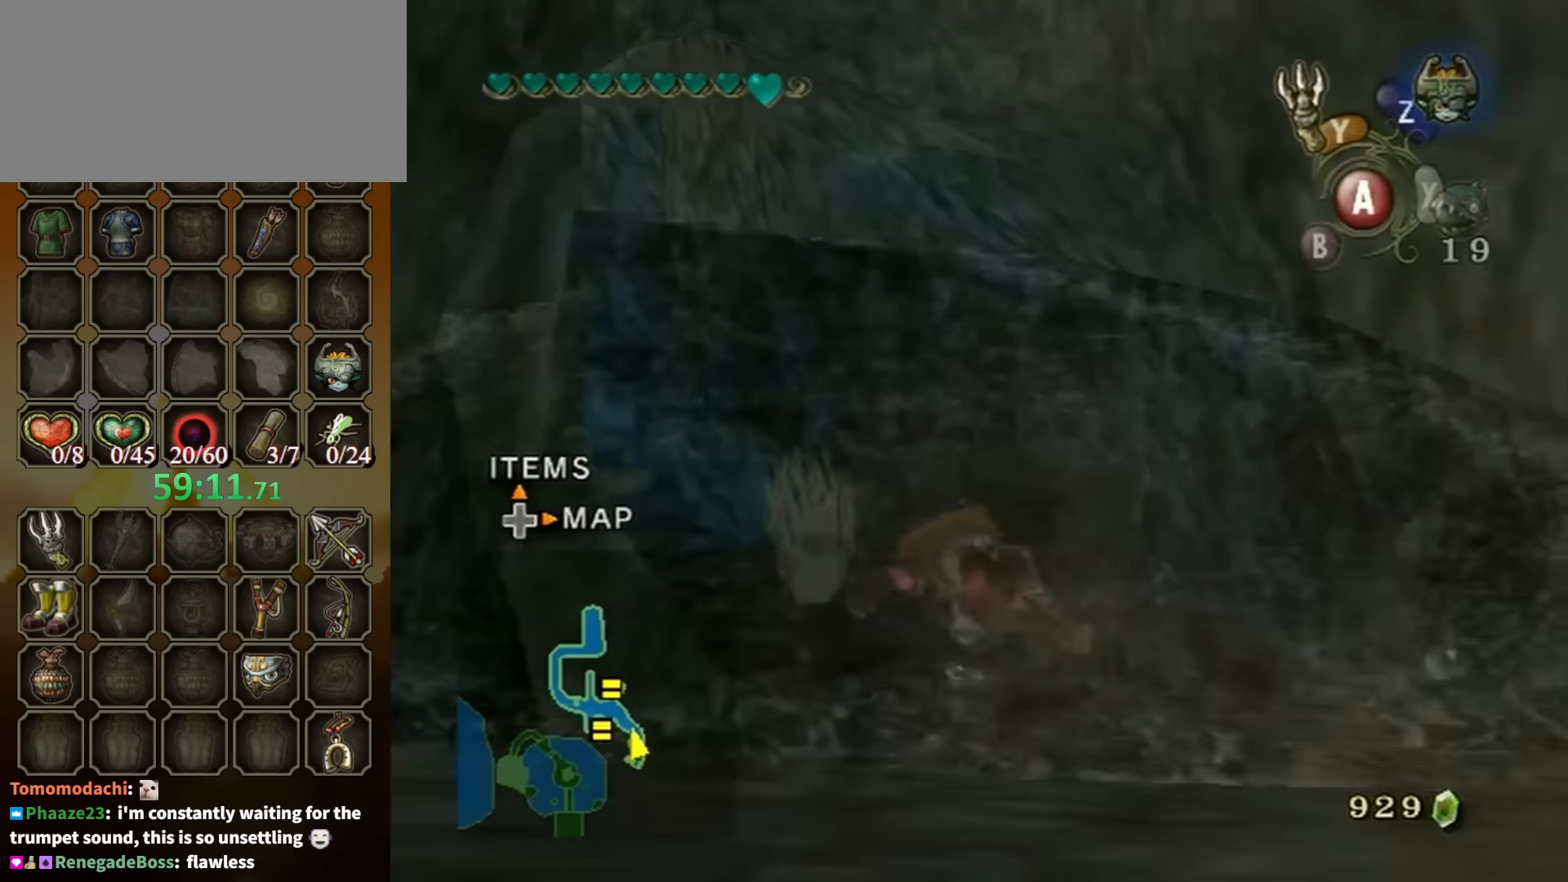
{"buttons": ["DPAD_UP"], "left_stick": "up-left", "right_stick": "center", "events": [[500, "DPAD_UP", "down"]]}
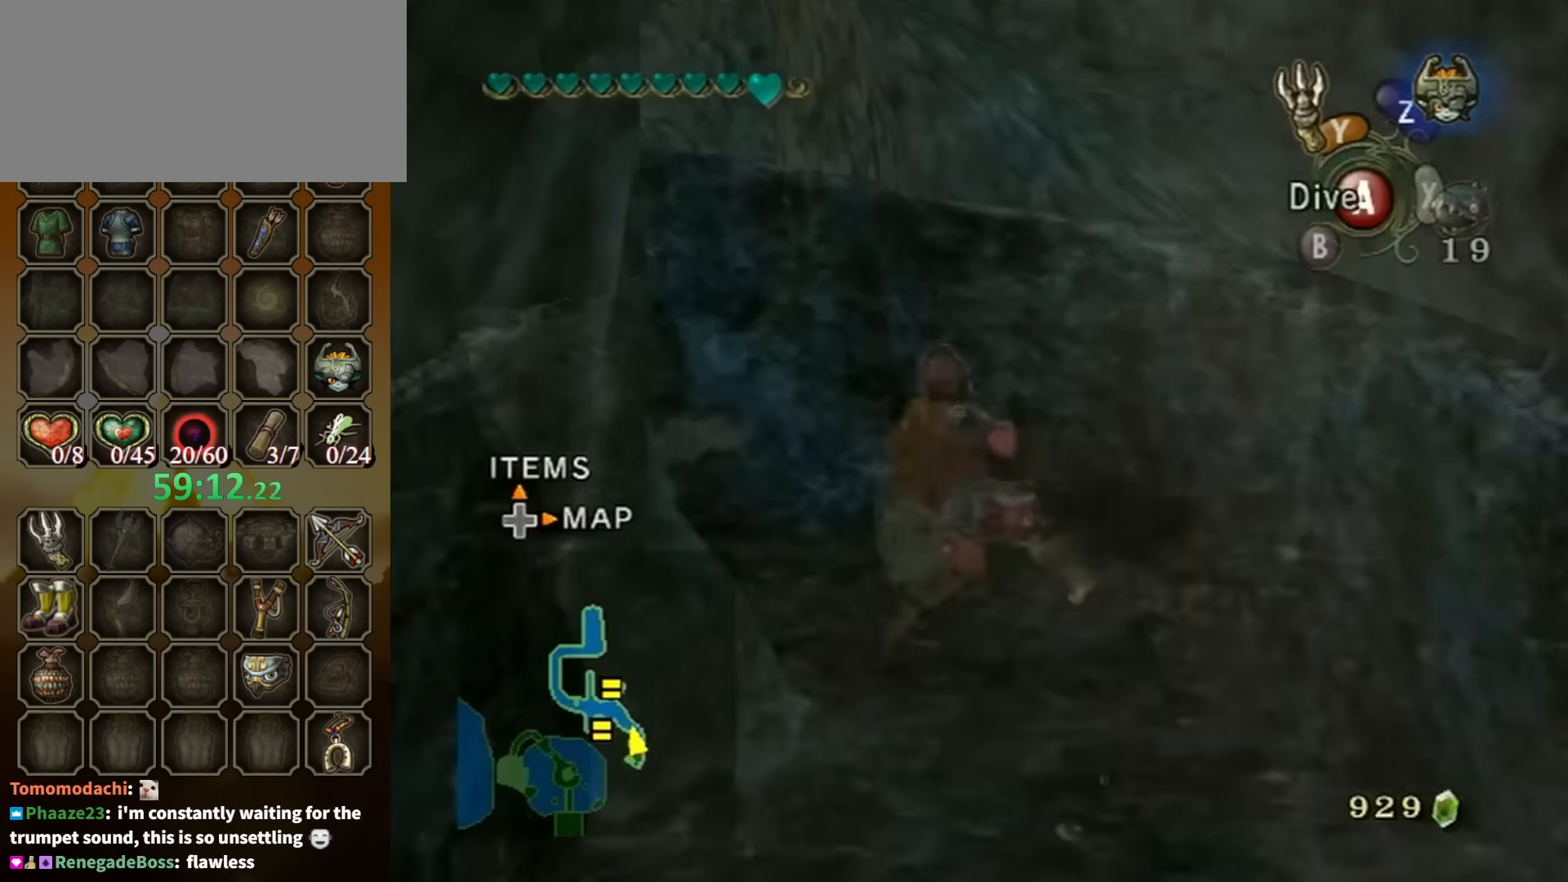
{"buttons": [], "left_stick": "center", "right_stick": "center", "events": [[100, "DPAD_UP", "up"], [266, "left_stick", "center"]]}
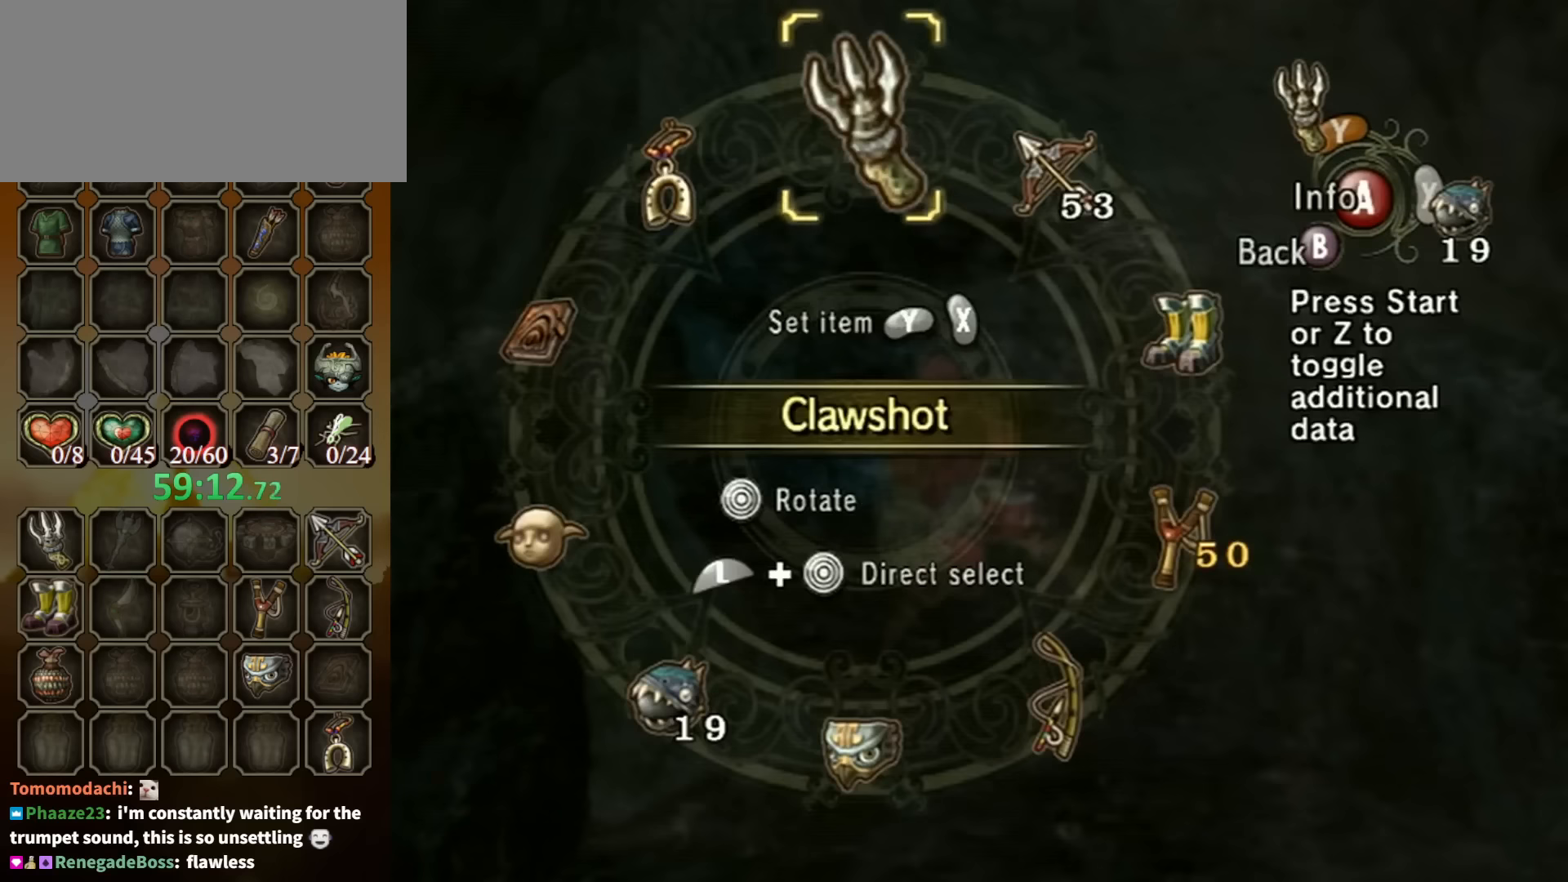
{"buttons": [], "left_stick": "center", "right_stick": "center", "events": [[200, "L1", "down"], [233, "left_stick", "up-right"], [400, "L1", "up"], [400, "X", "down"], [400, "left_stick", "center"], [466, "X", "up"]]}